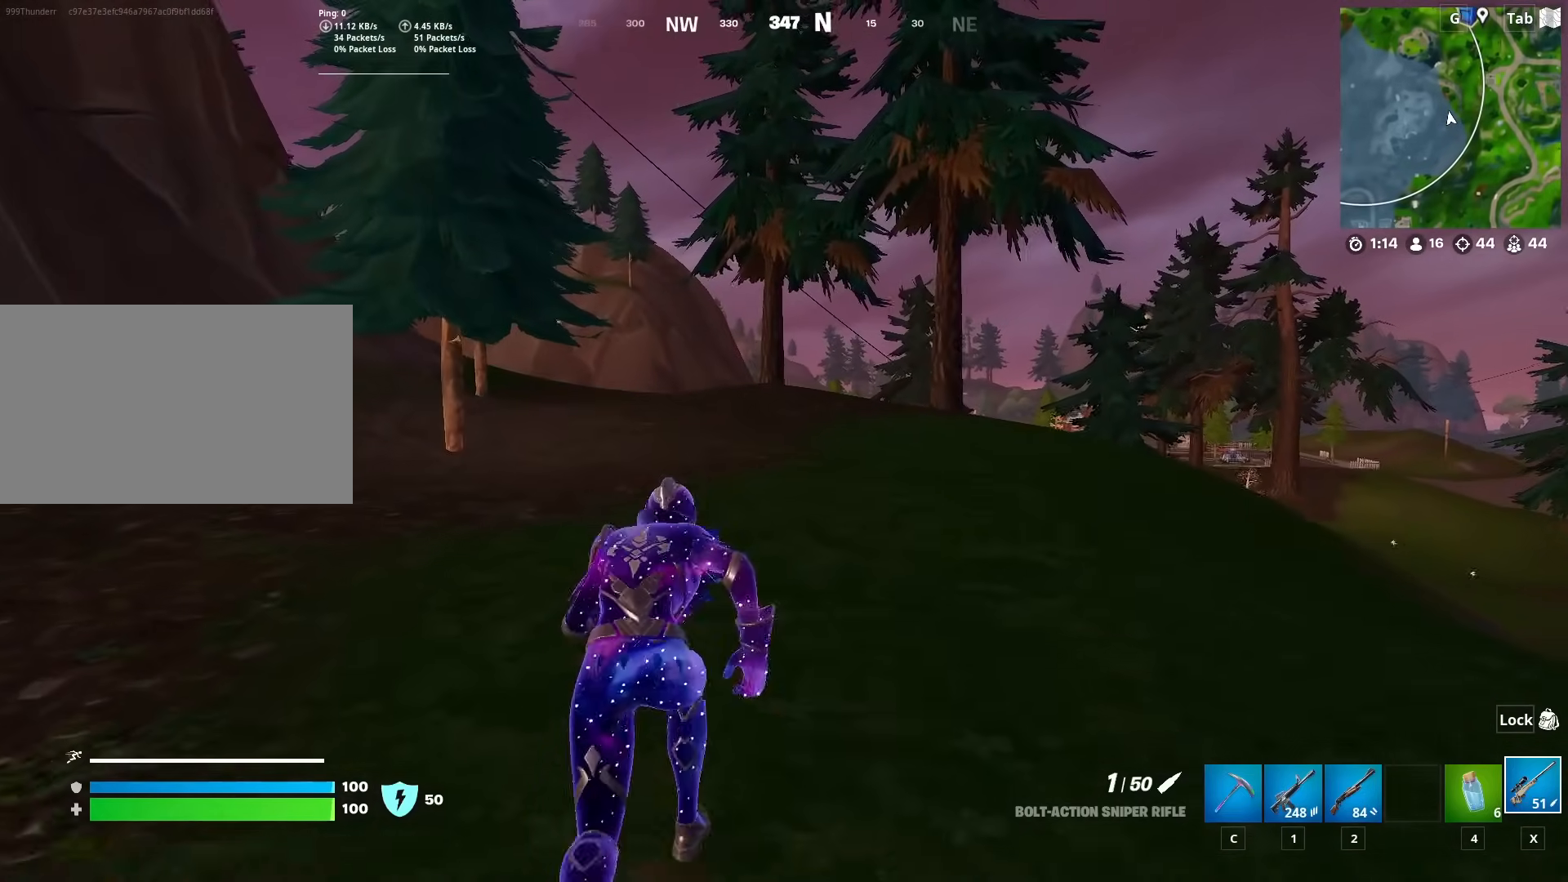
Gameplay with keyboard and mouse; each line is a JSON object with the keys and mouse buttons held at the frame after it. "events" lists presses ("down") and releases ("up") of "1", "2", "3", "4", "5", "a", "alt", "c", "caps_lock", "ctrl", "d", "e", "f", "g", "q", "r", "s", "shift", "space", "t", "tab", "v", "w", "x", "z", "mouse_left", "mouse_wheel" and "mouse_right" between this image and that frame as [ms after this image, input, new state], when the widget could be followed in between. "mouse_left", "mouse_wheel", "mouse_right" = the "left", "wheel", "right" buttons of the "mouse" list. No other keys are recorded. "wheel" means that the mouse wheel is clicked or scrolled. "mouse_move" is the direction in which the mouse moves at that frame (one of eight, or "still"), when it could be read.
{"keys": ["w"], "mouse": [], "mouse_move": "still", "events": []}
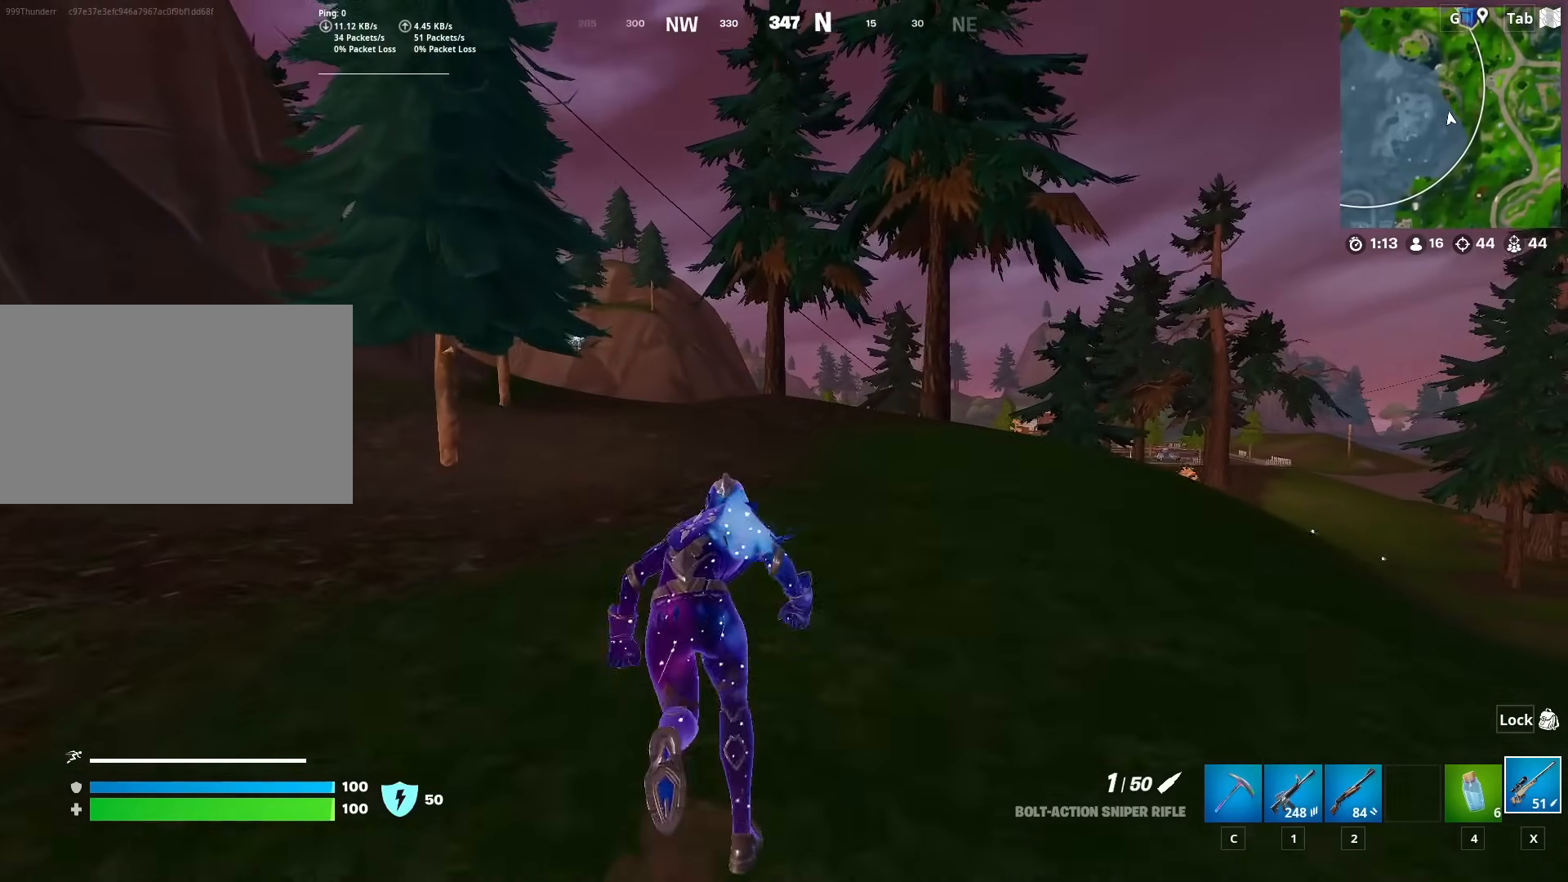
{"keys": ["a", "w"], "mouse": [], "mouse_move": "still", "events": [[250, "a", "down"]]}
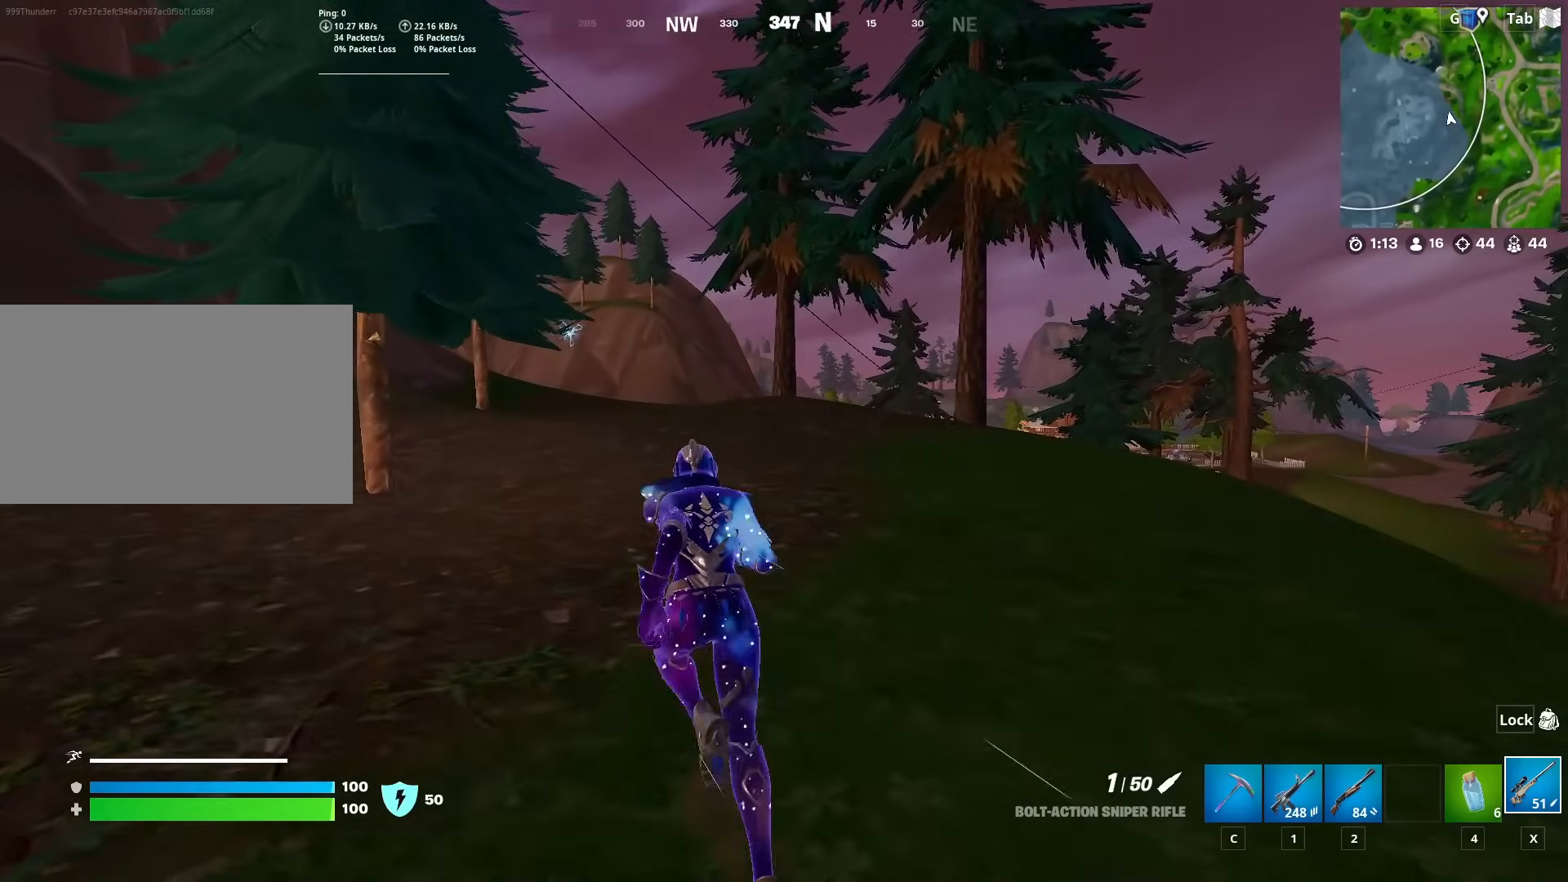
{"keys": ["w"], "mouse": [], "mouse_move": "left", "events": [[133, "a", "up"]]}
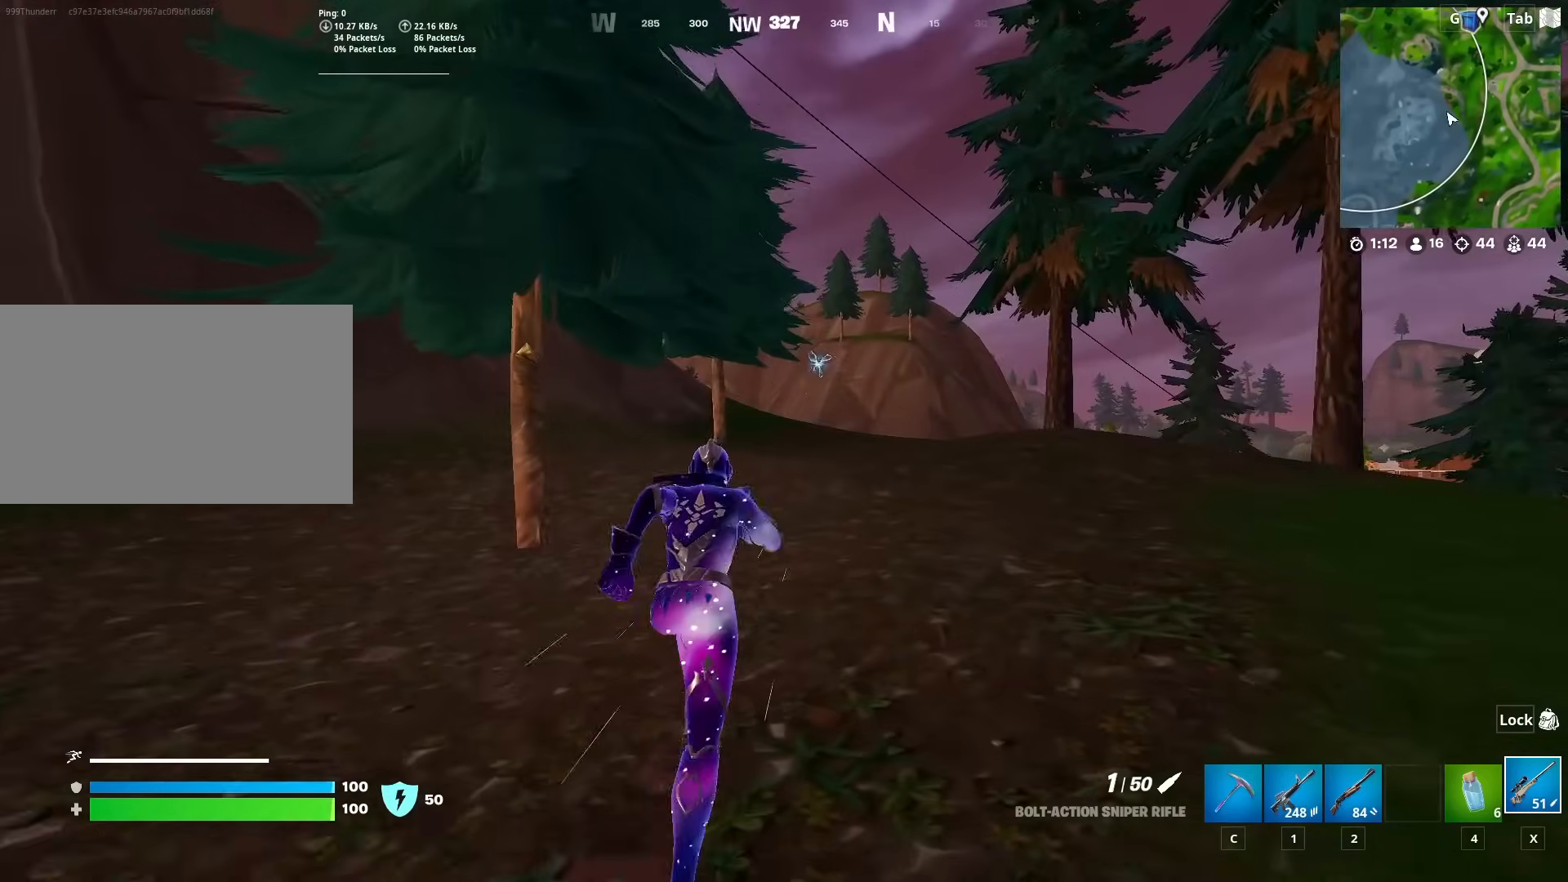
{"keys": ["w"], "mouse": [], "mouse_move": "right", "events": []}
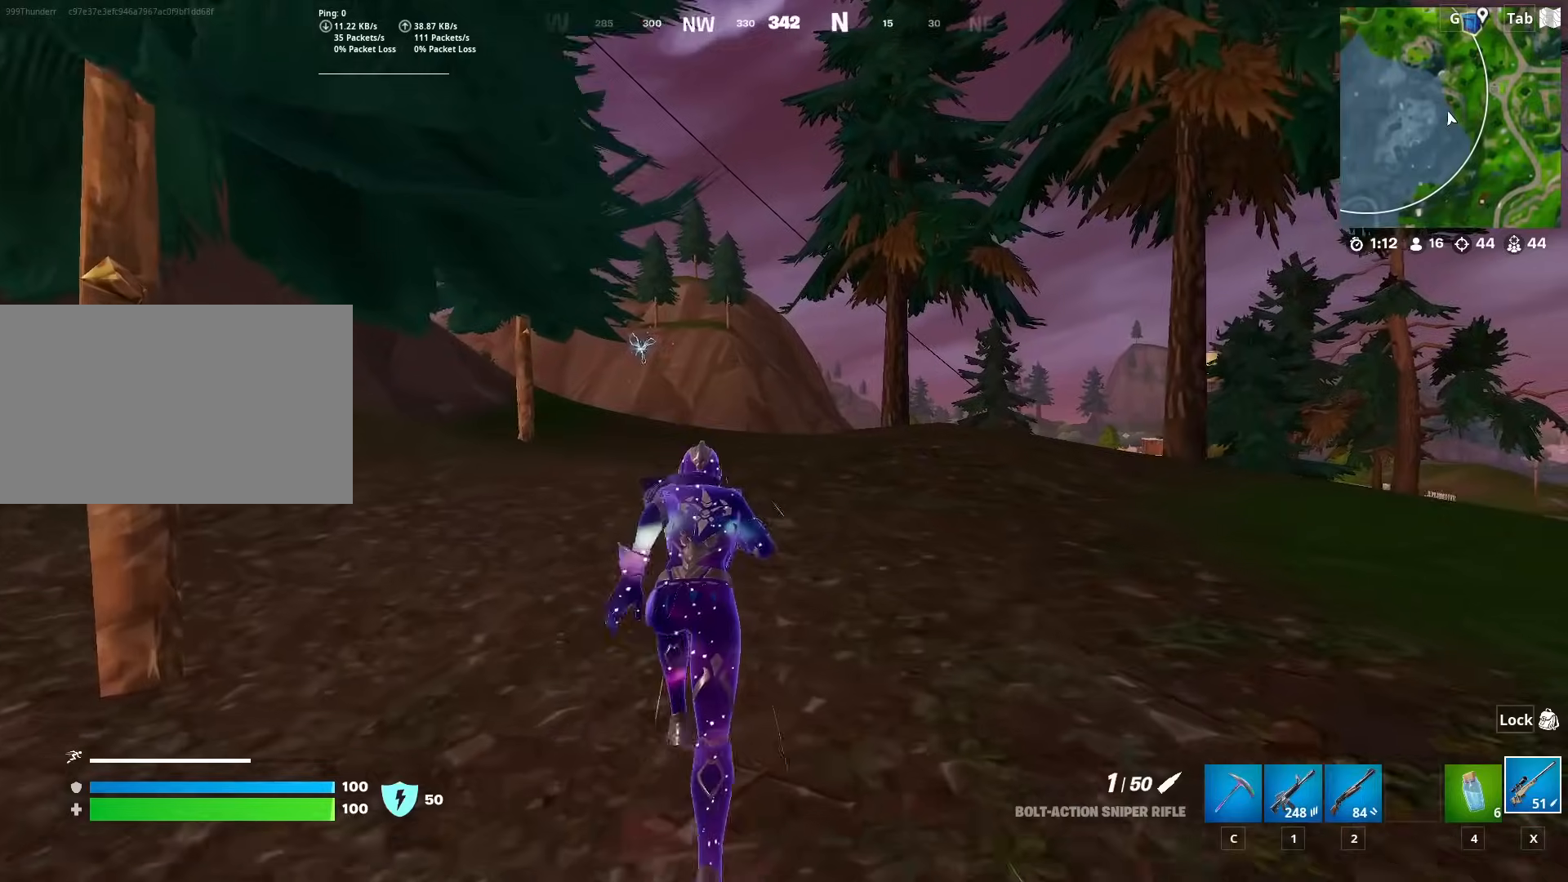
{"keys": ["w"], "mouse": [], "mouse_move": "left", "events": []}
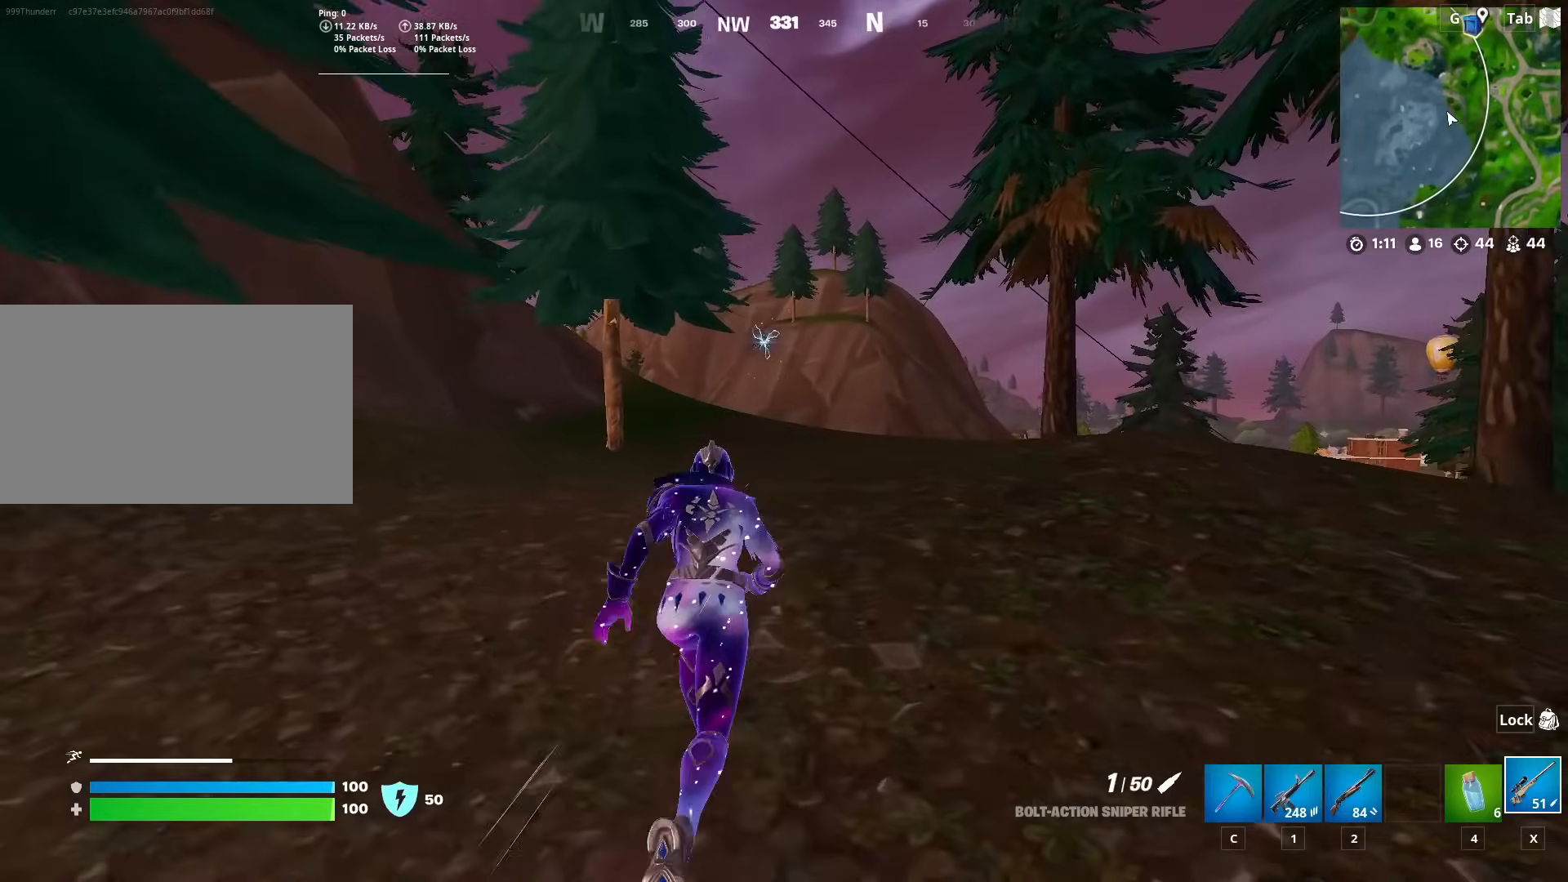
{"keys": ["w"], "mouse": [], "mouse_move": "still", "events": []}
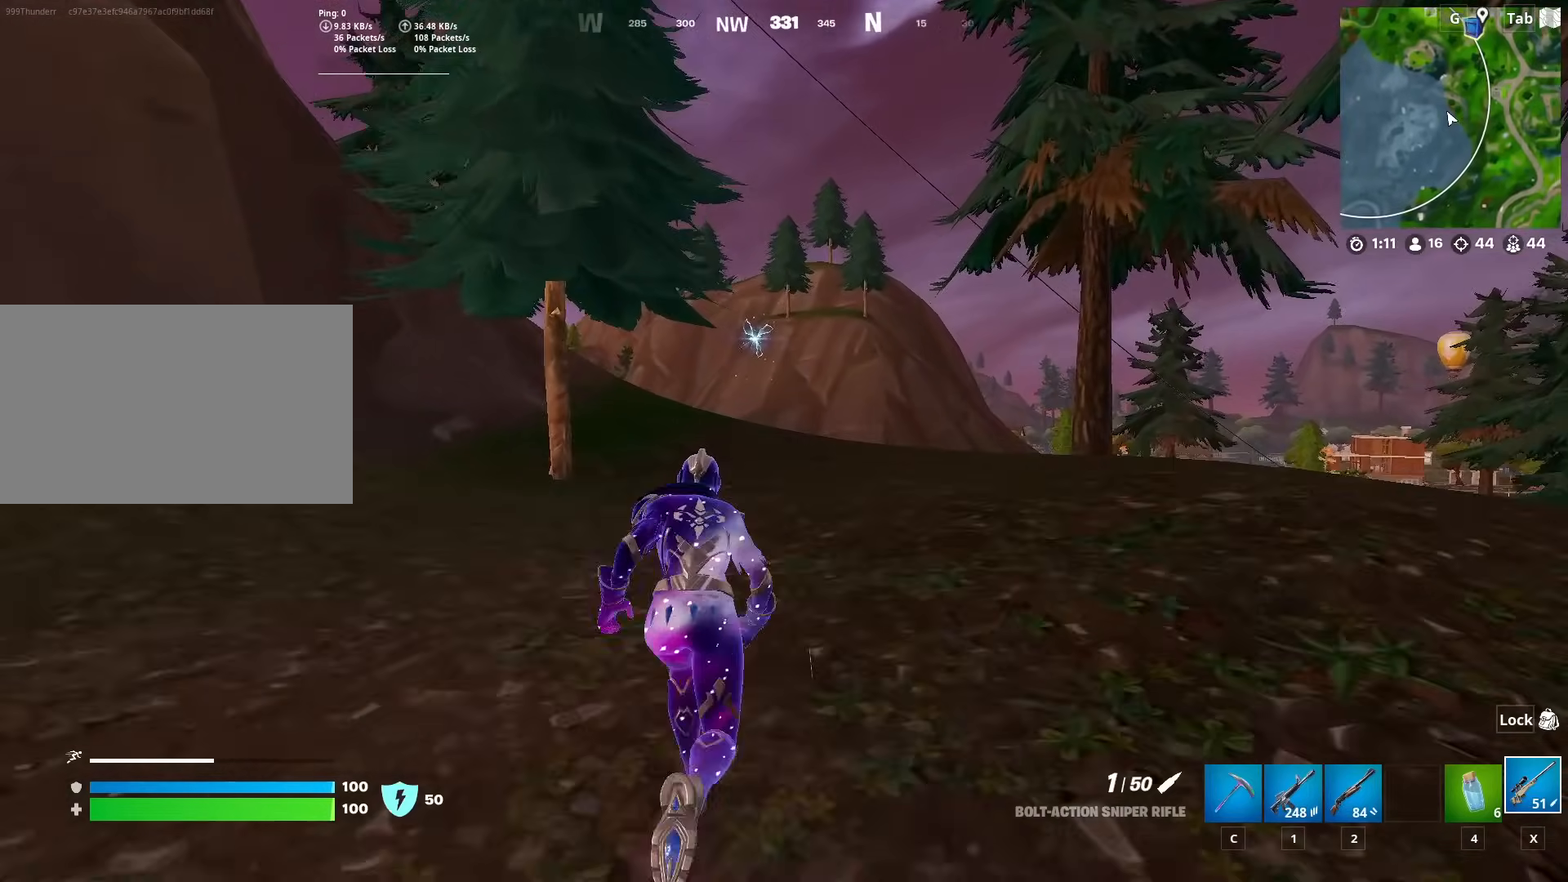
{"keys": ["w"], "mouse": [], "mouse_move": "down-right", "events": [[283, "space", "down"], [483, "space", "up"]]}
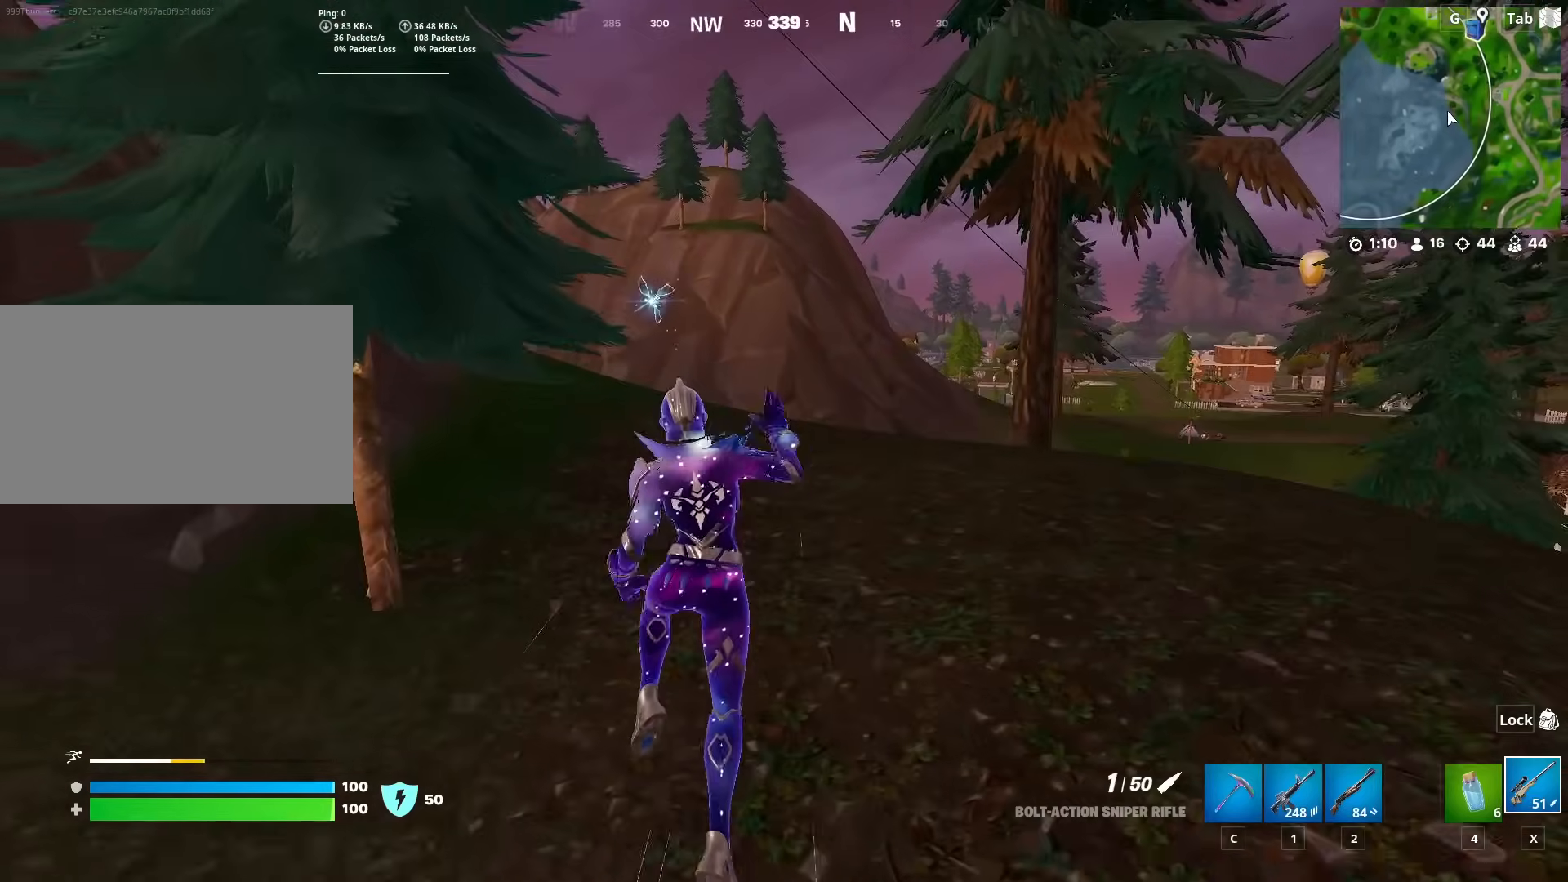
{"keys": ["shift", "w"], "mouse": [], "mouse_move": "still", "events": [[350, "shift", "down"]]}
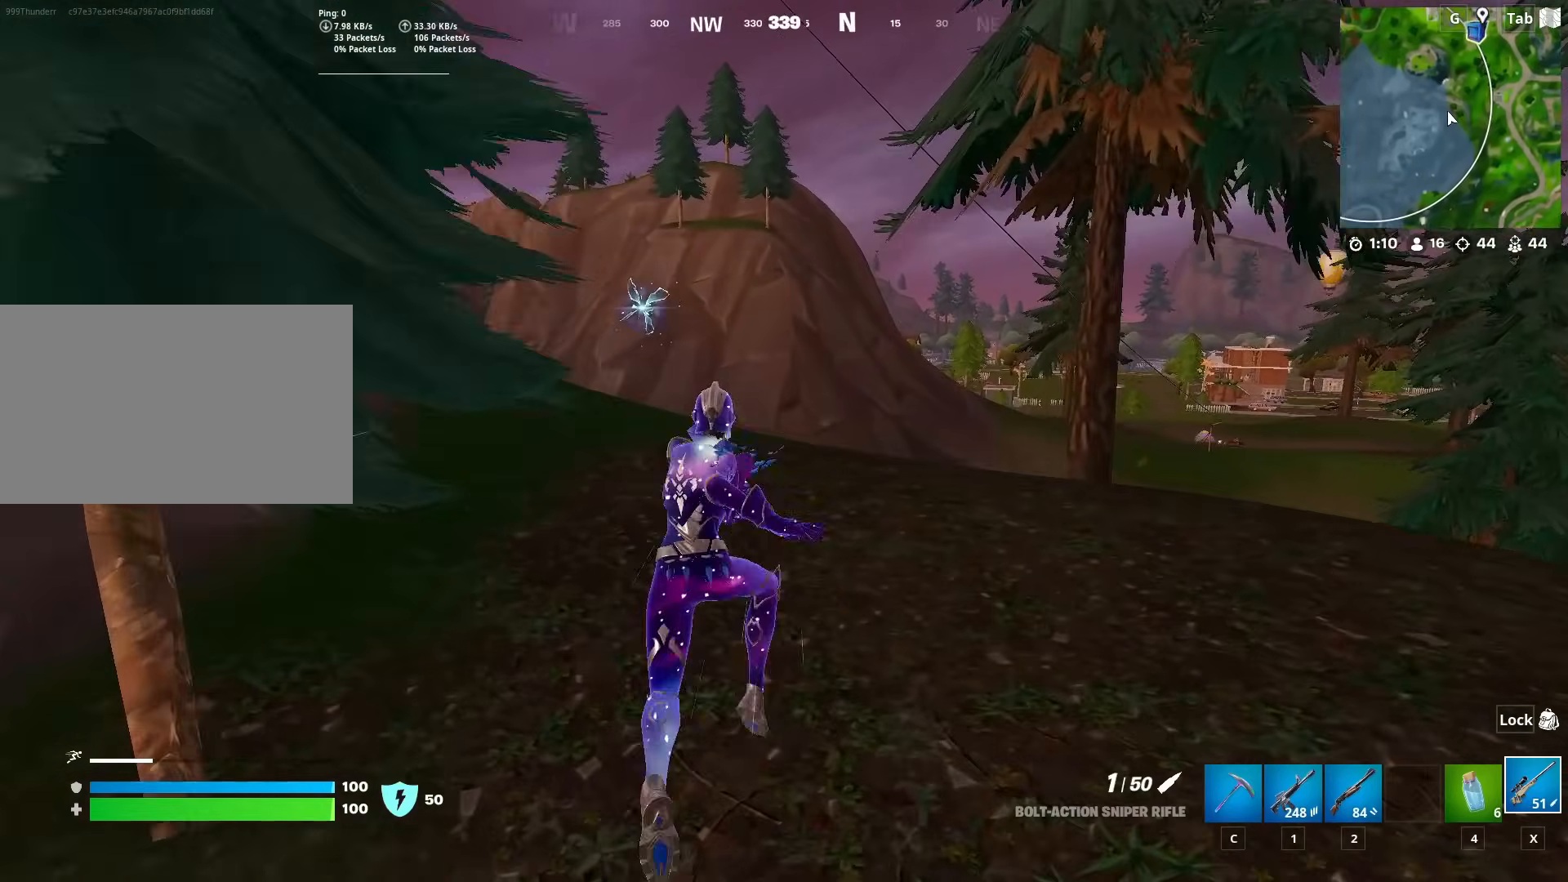
{"keys": ["space"], "mouse": [], "mouse_move": "still", "events": [[367, "shift", "up"], [417, "space", "down"], [467, "w", "up"]]}
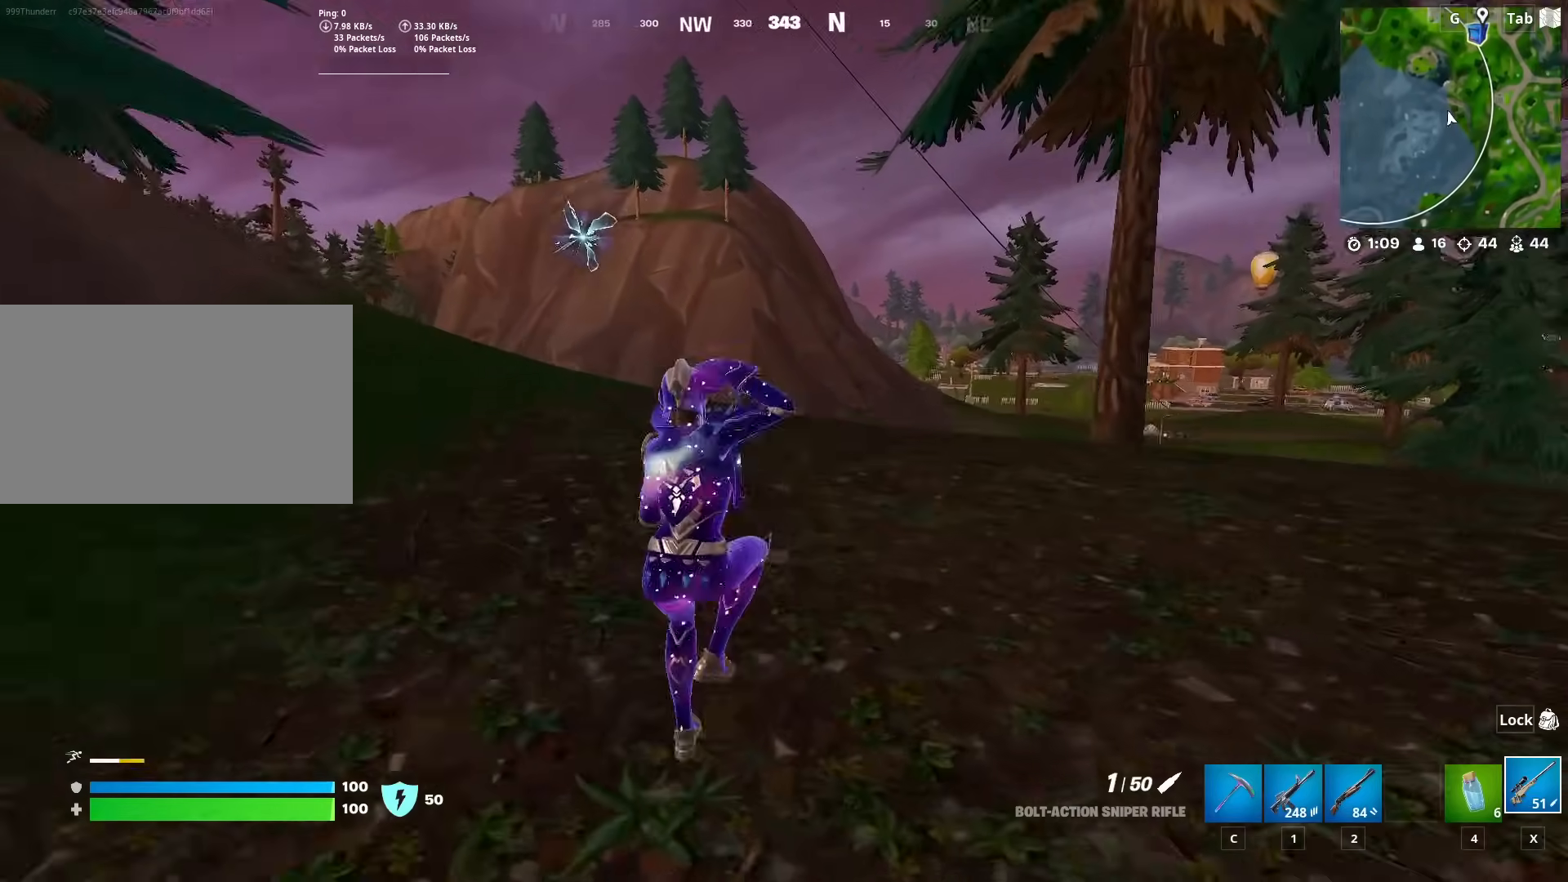
{"keys": ["a"], "mouse": [], "mouse_move": "still", "events": [[50, "space", "up"], [100, "a", "down"], [434, "caps_lock", "down"], [467, "caps_lock", "up"]]}
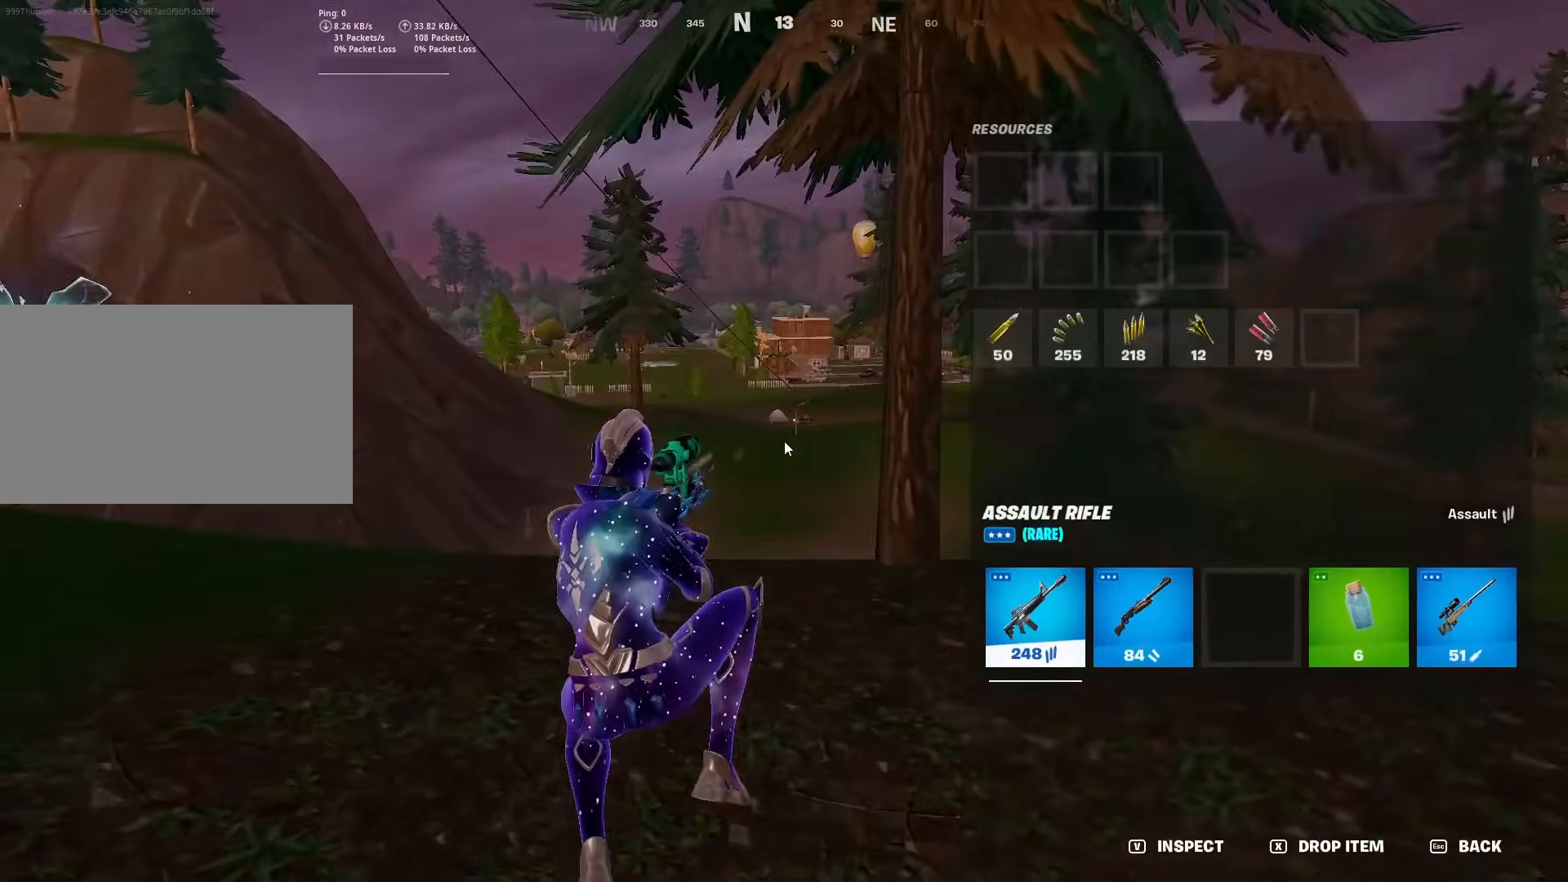
{"keys": ["a", "caps_lock"], "mouse": [], "mouse_move": "left", "events": [[350, "caps_lock", "down"]]}
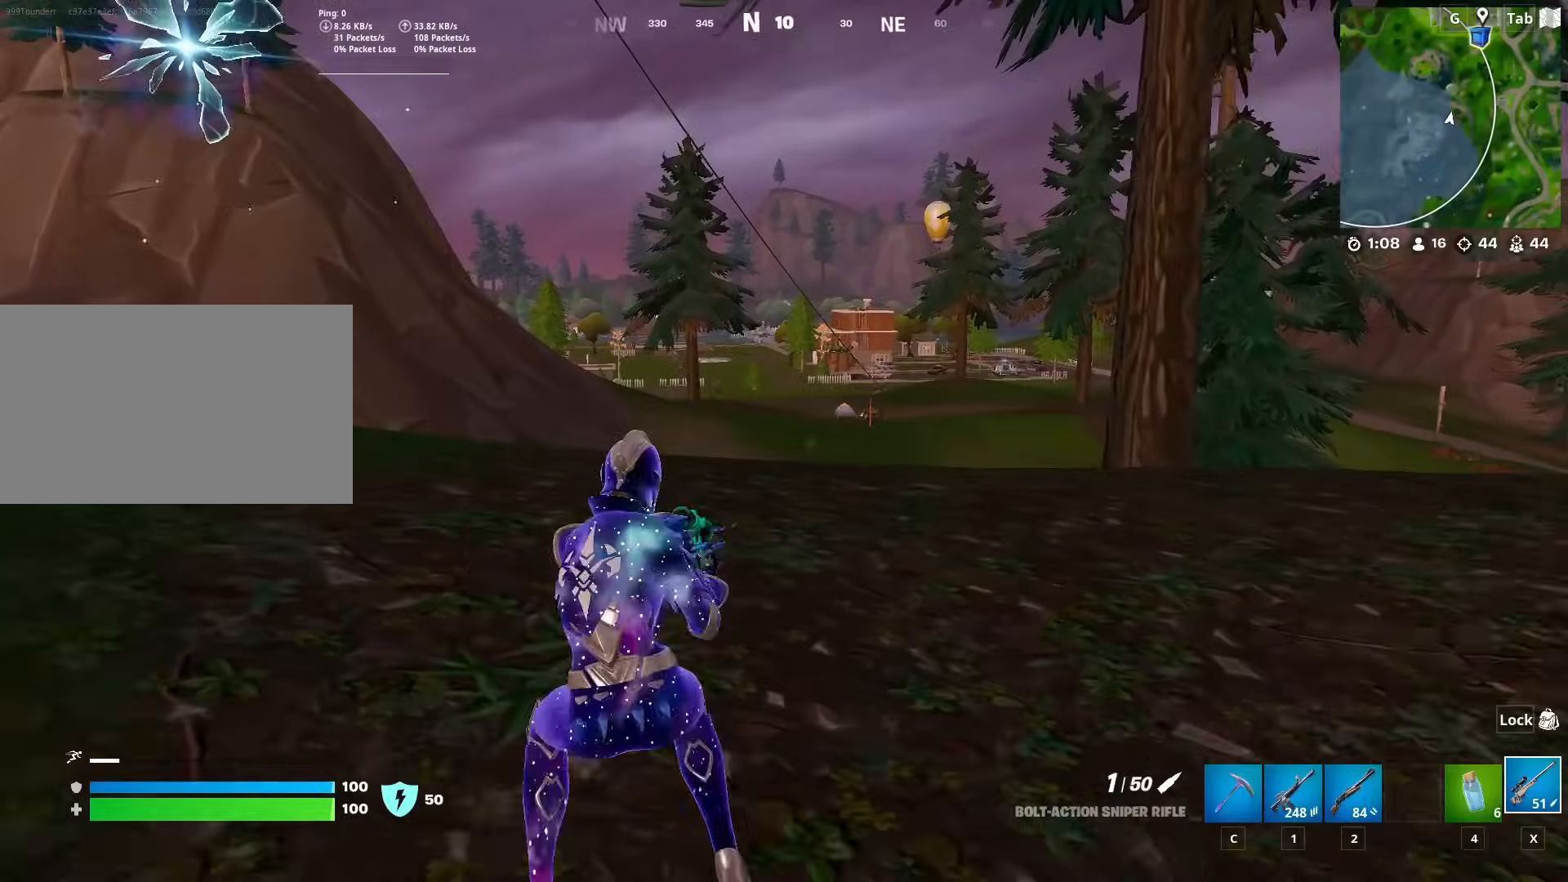
{"keys": ["w"], "mouse": [], "mouse_move": "left", "events": [[184, "caps_lock", "up"], [367, "w", "down"], [467, "a", "up"]]}
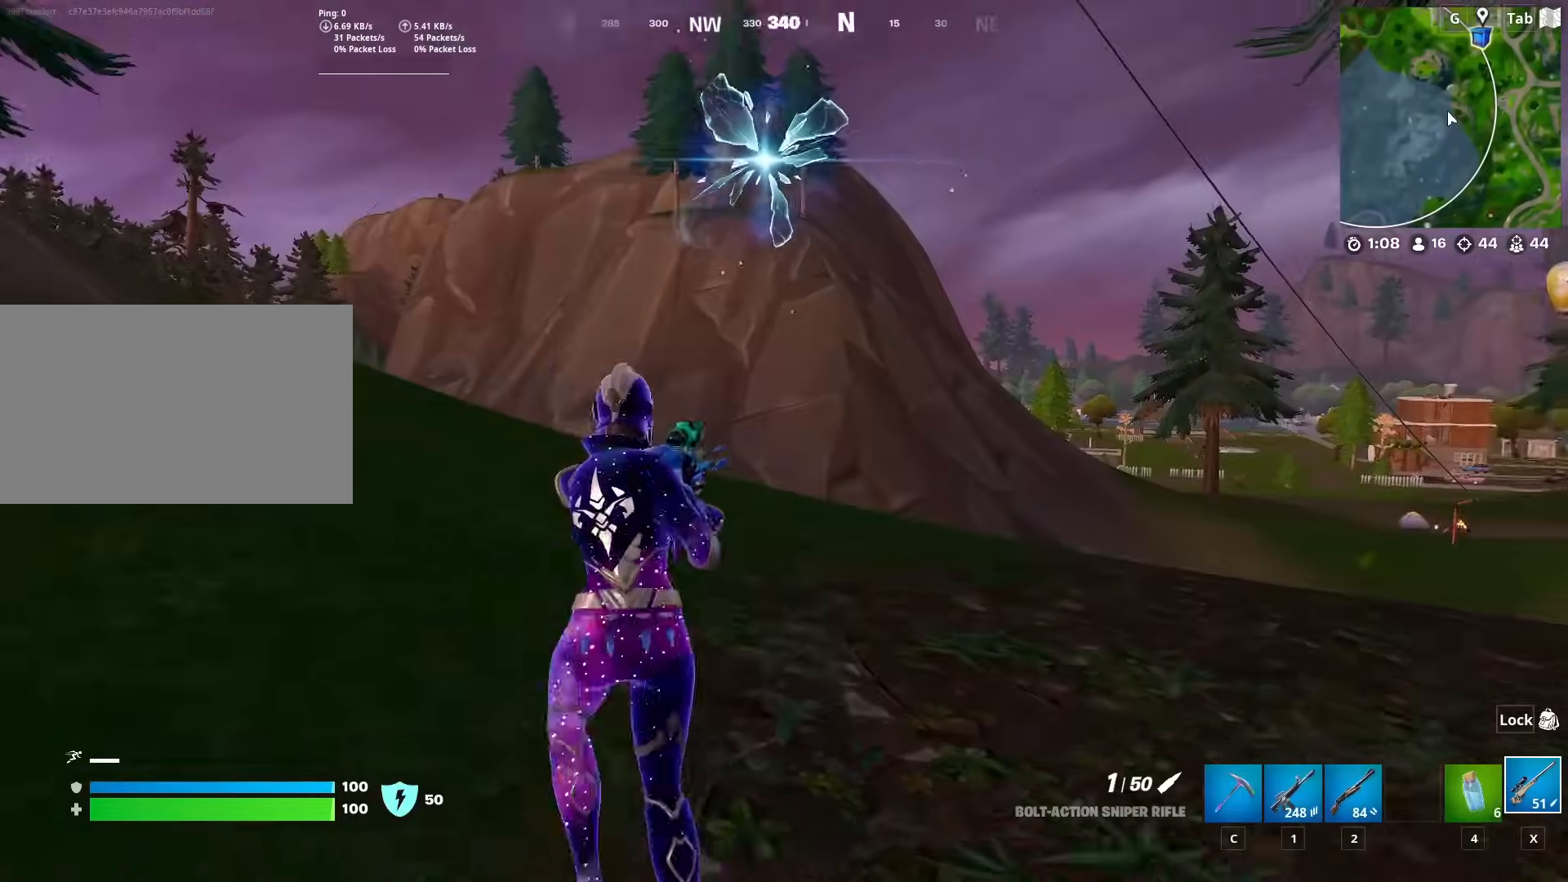
{"keys": ["d", "space"], "mouse": [], "mouse_move": "still", "events": [[383, "space", "down"], [467, "d", "down"], [467, "w", "up"]]}
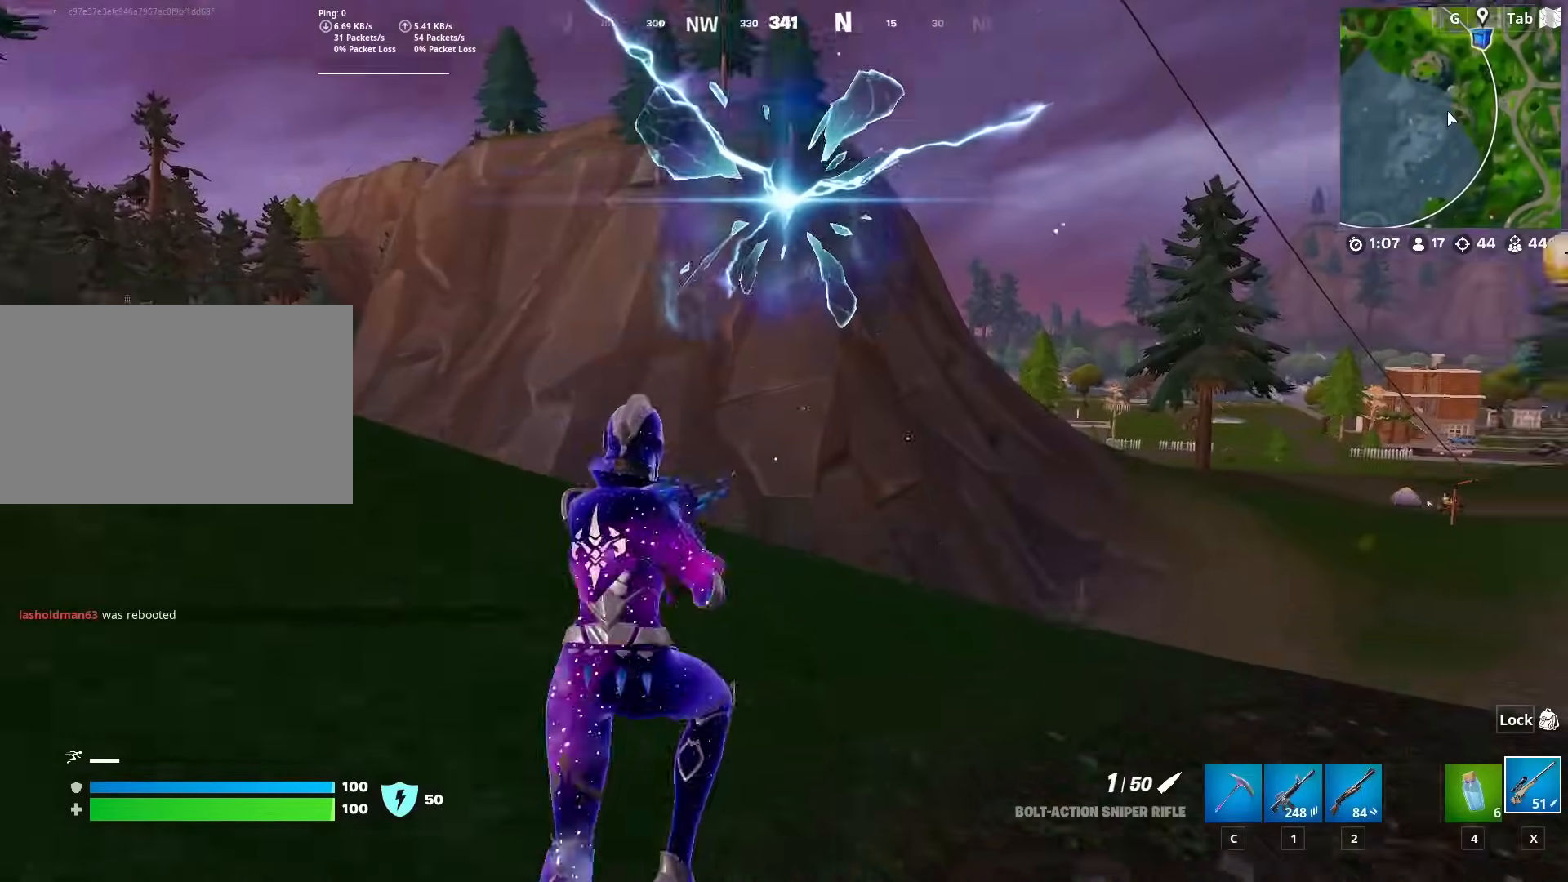
{"keys": ["w"], "mouse": [], "mouse_move": "up-left", "events": [[84, "space", "up"], [184, "w", "down"], [267, "d", "up"]]}
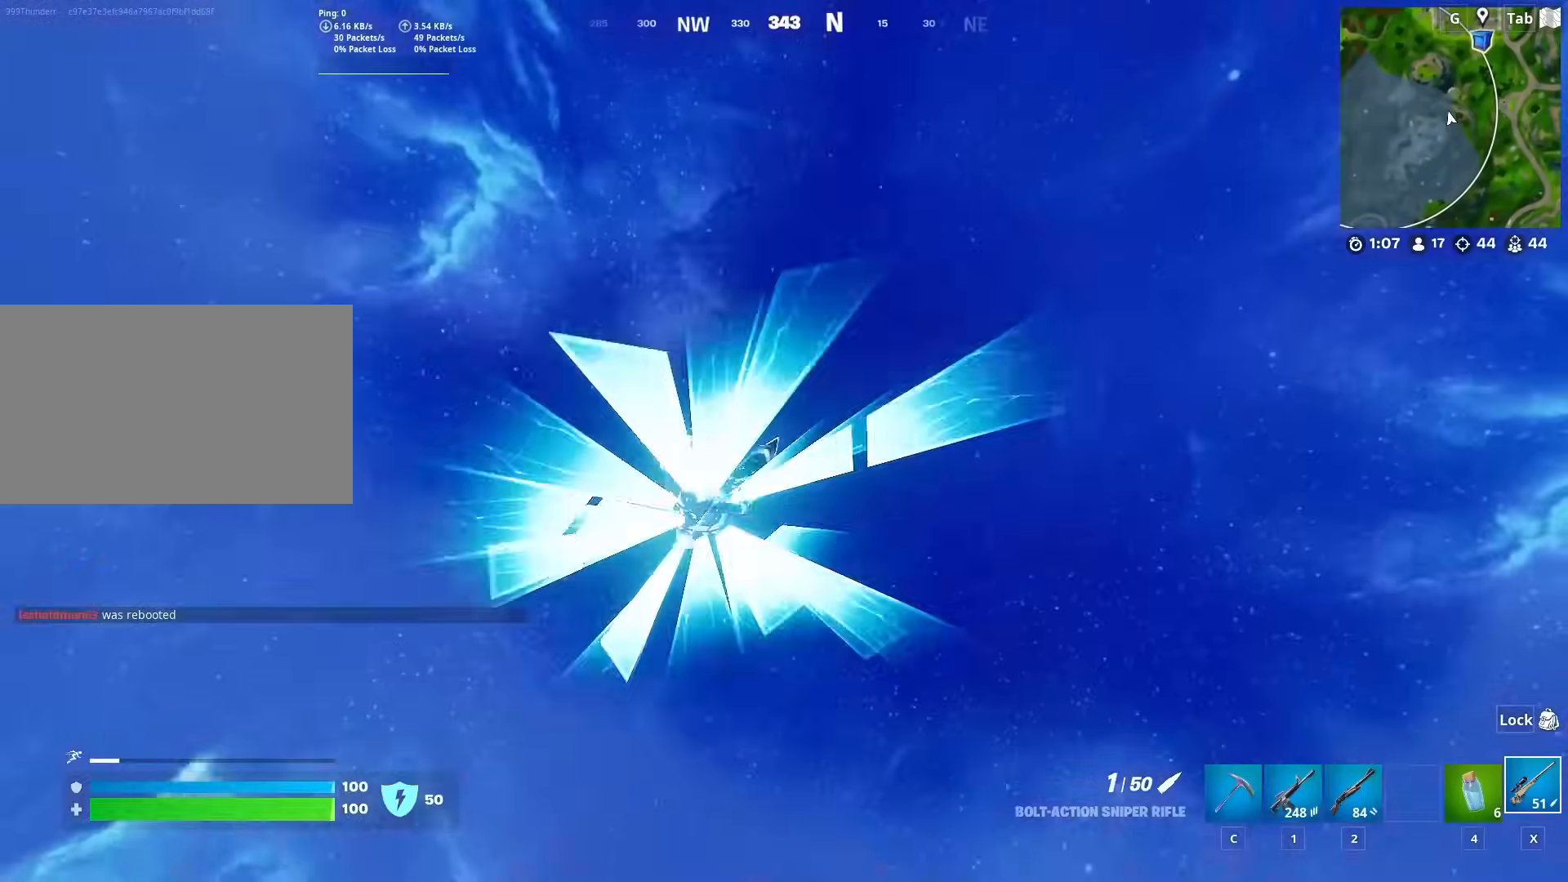
{"keys": ["w"], "mouse": [], "mouse_move": "still", "events": []}
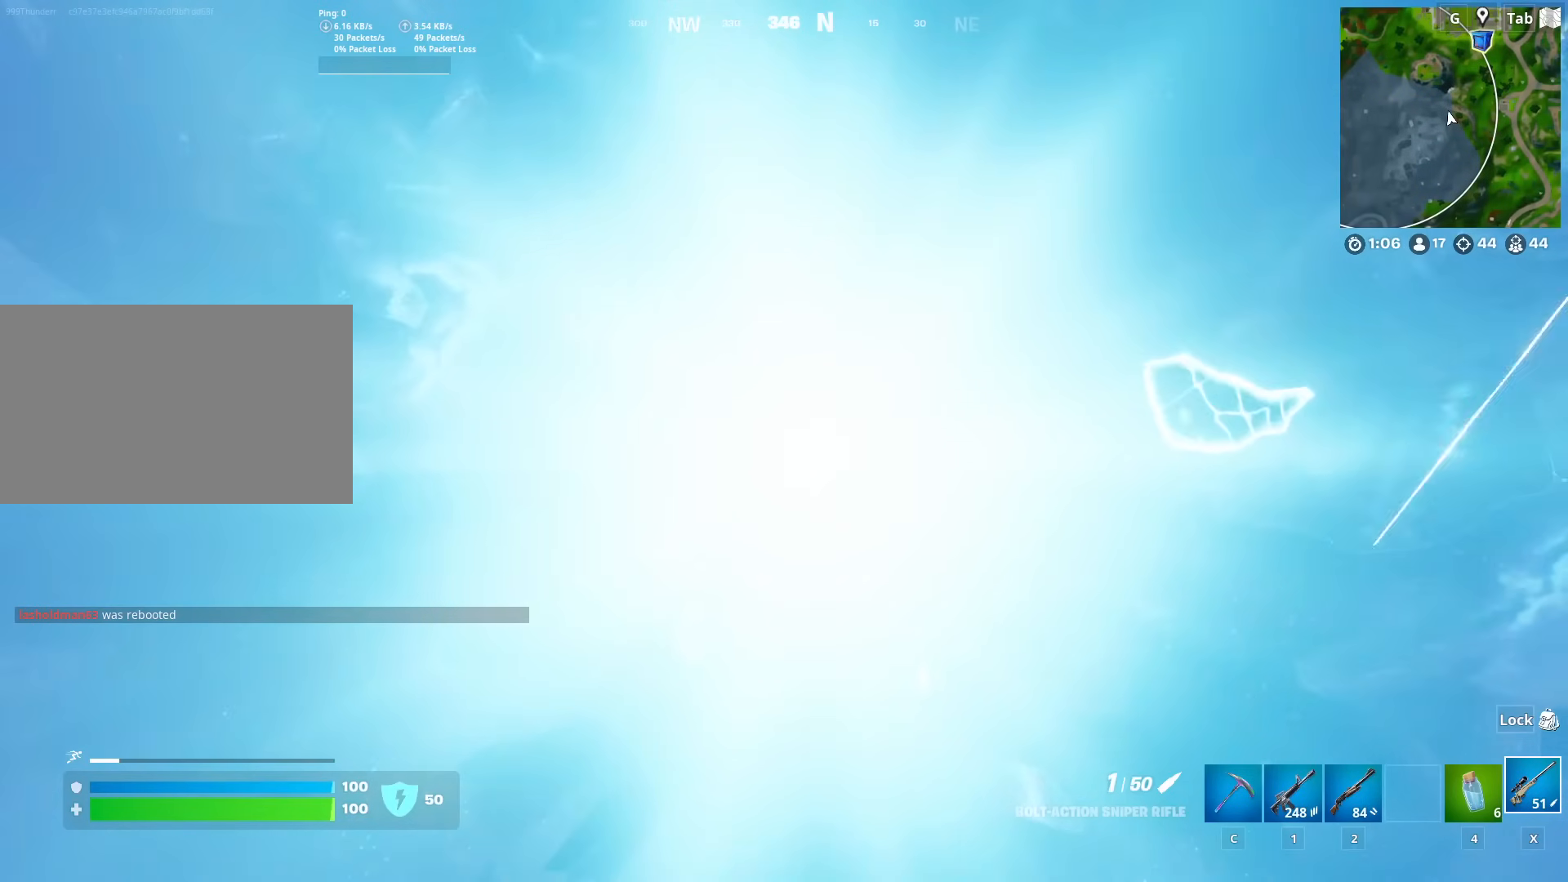
{"keys": ["w"], "mouse": [], "mouse_move": "still", "events": []}
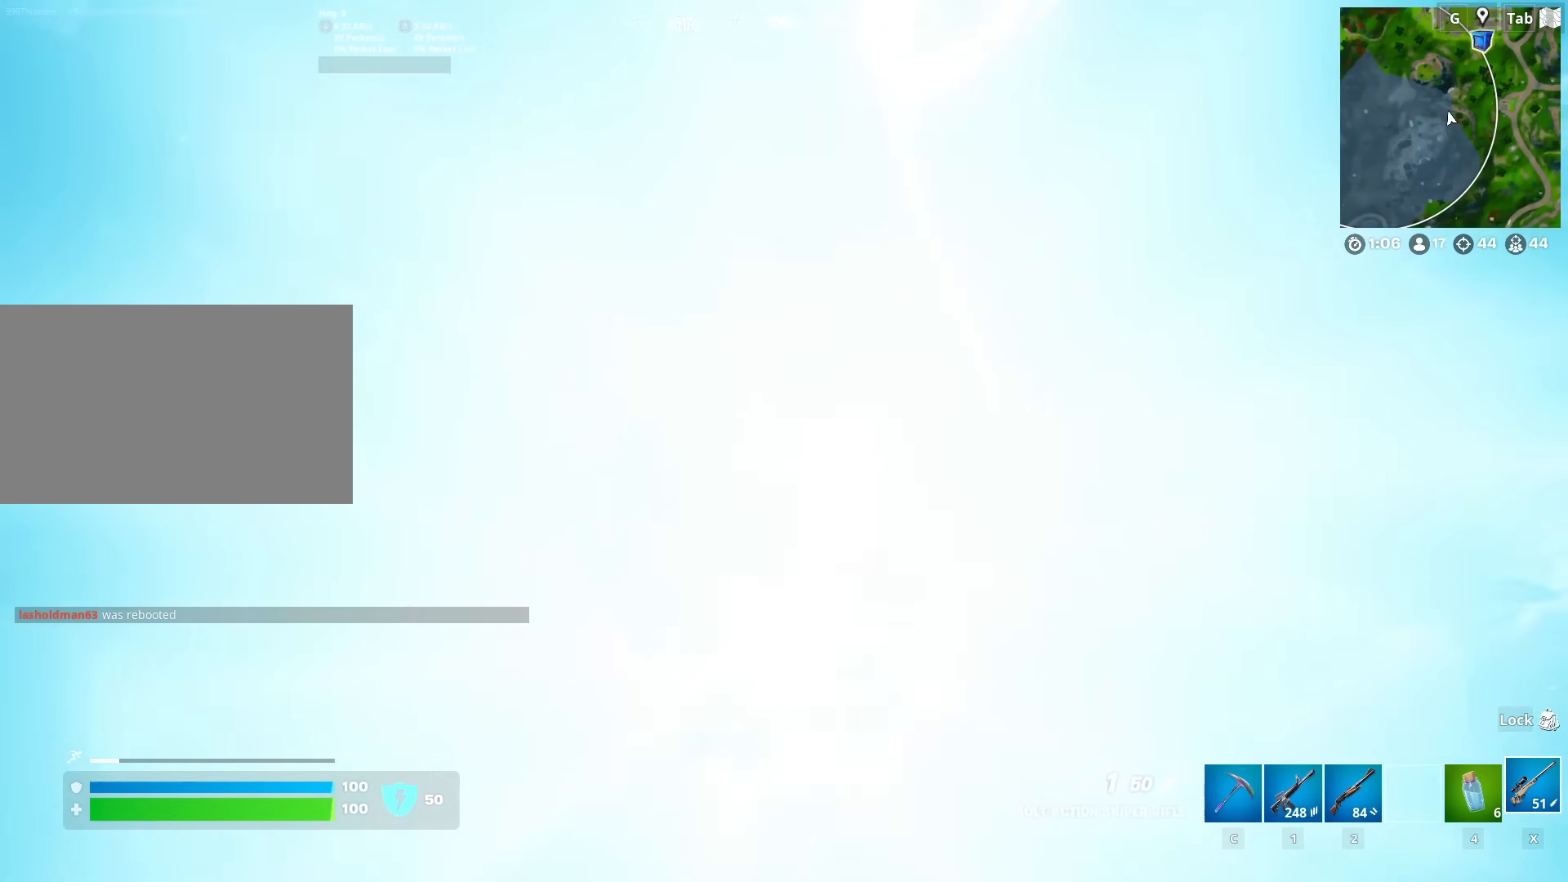
{"keys": ["w"], "mouse": [], "mouse_move": "up", "events": []}
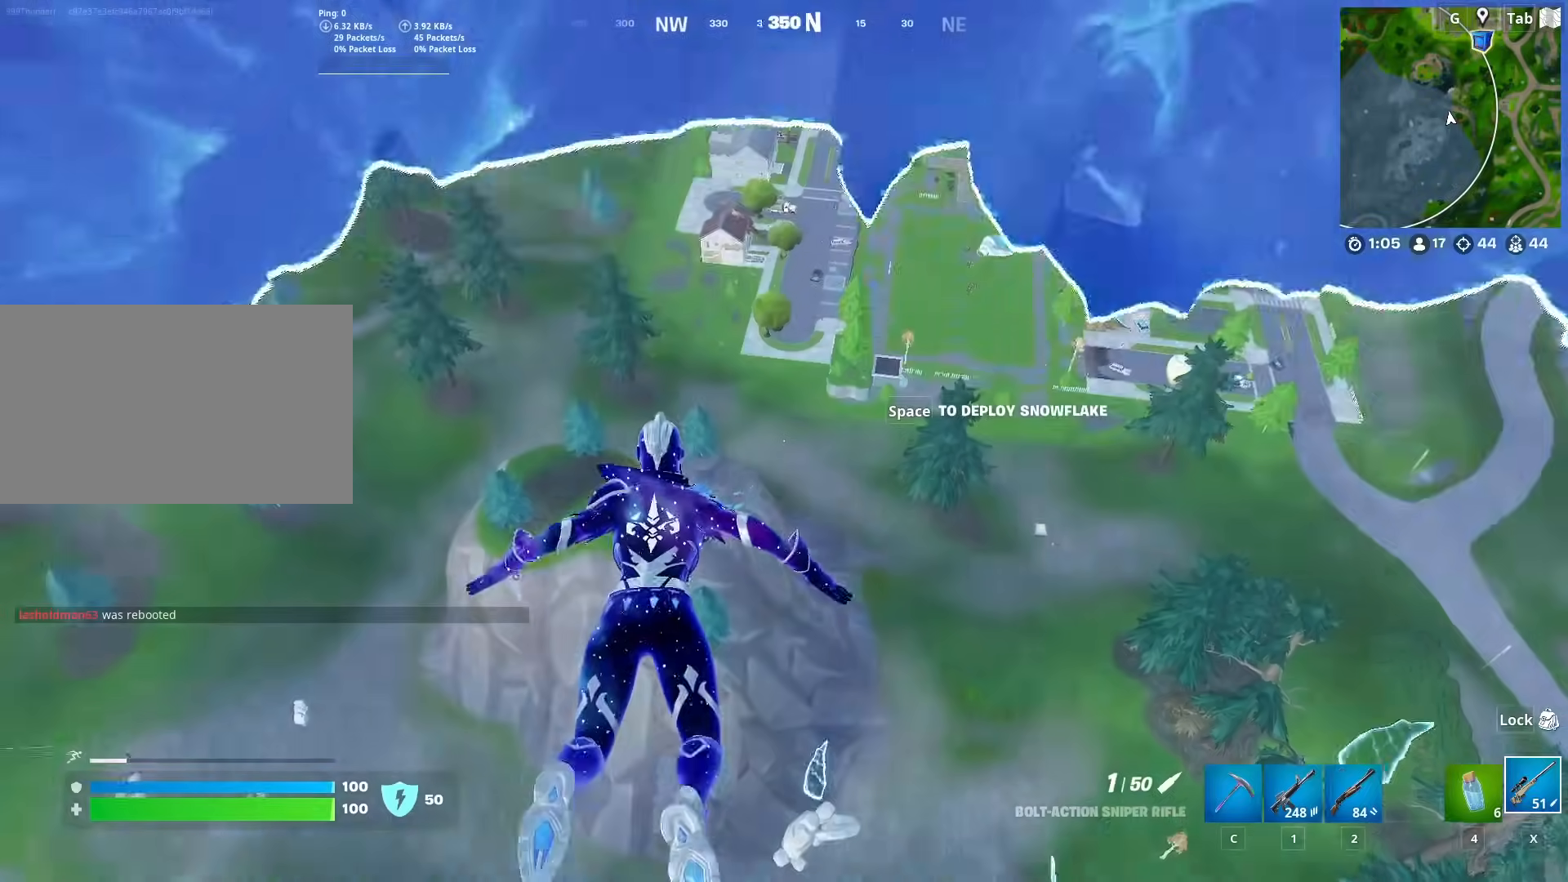
{"keys": ["w"], "mouse": [], "mouse_move": "still", "events": []}
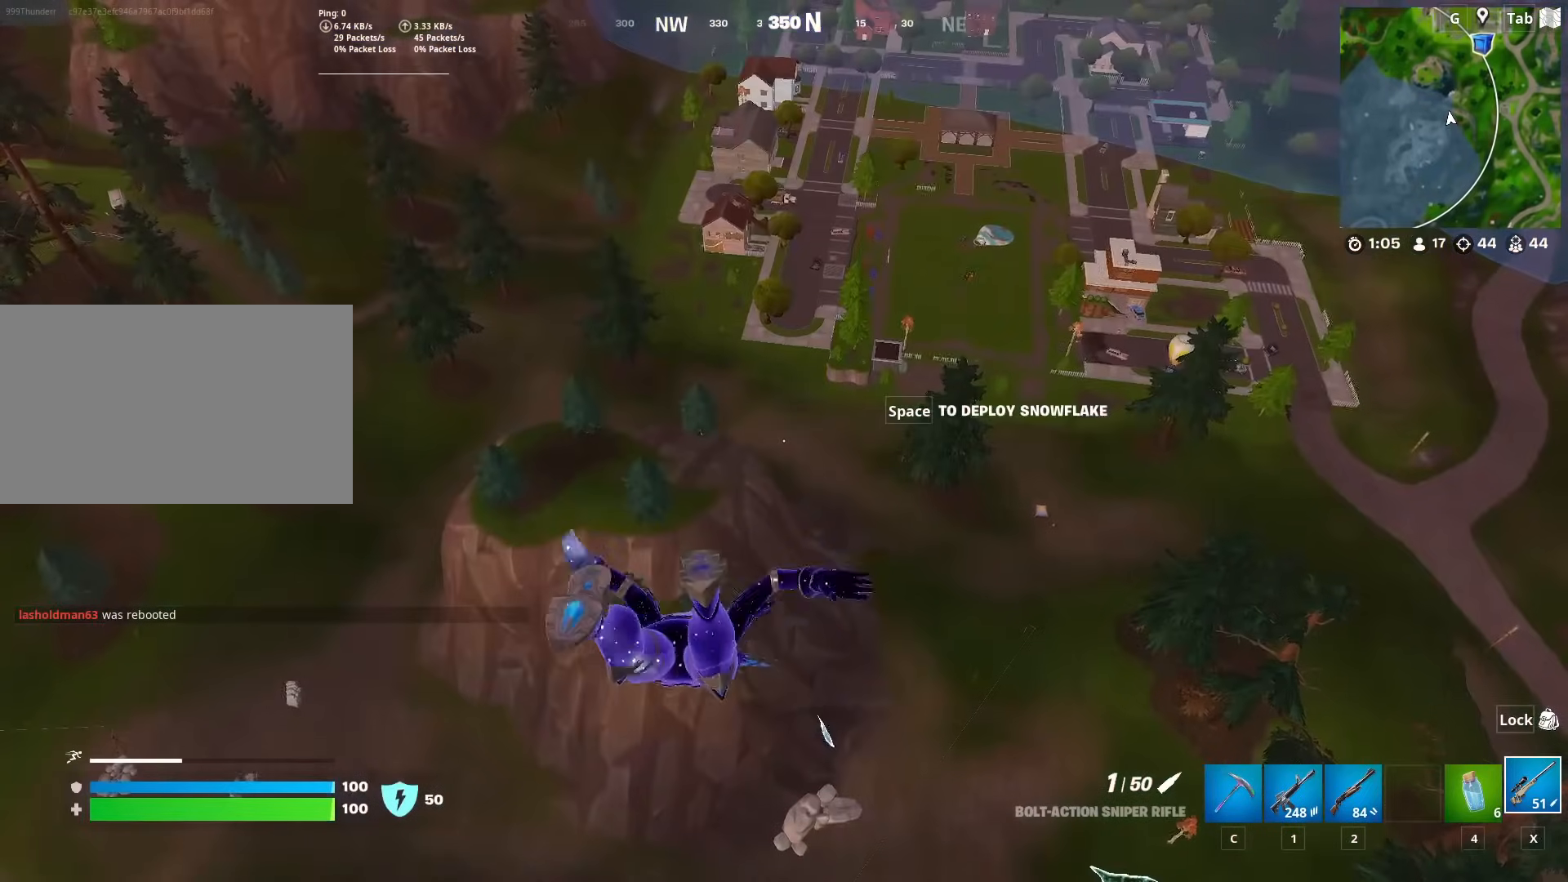
{"keys": ["w"], "mouse": [], "mouse_move": "still", "events": []}
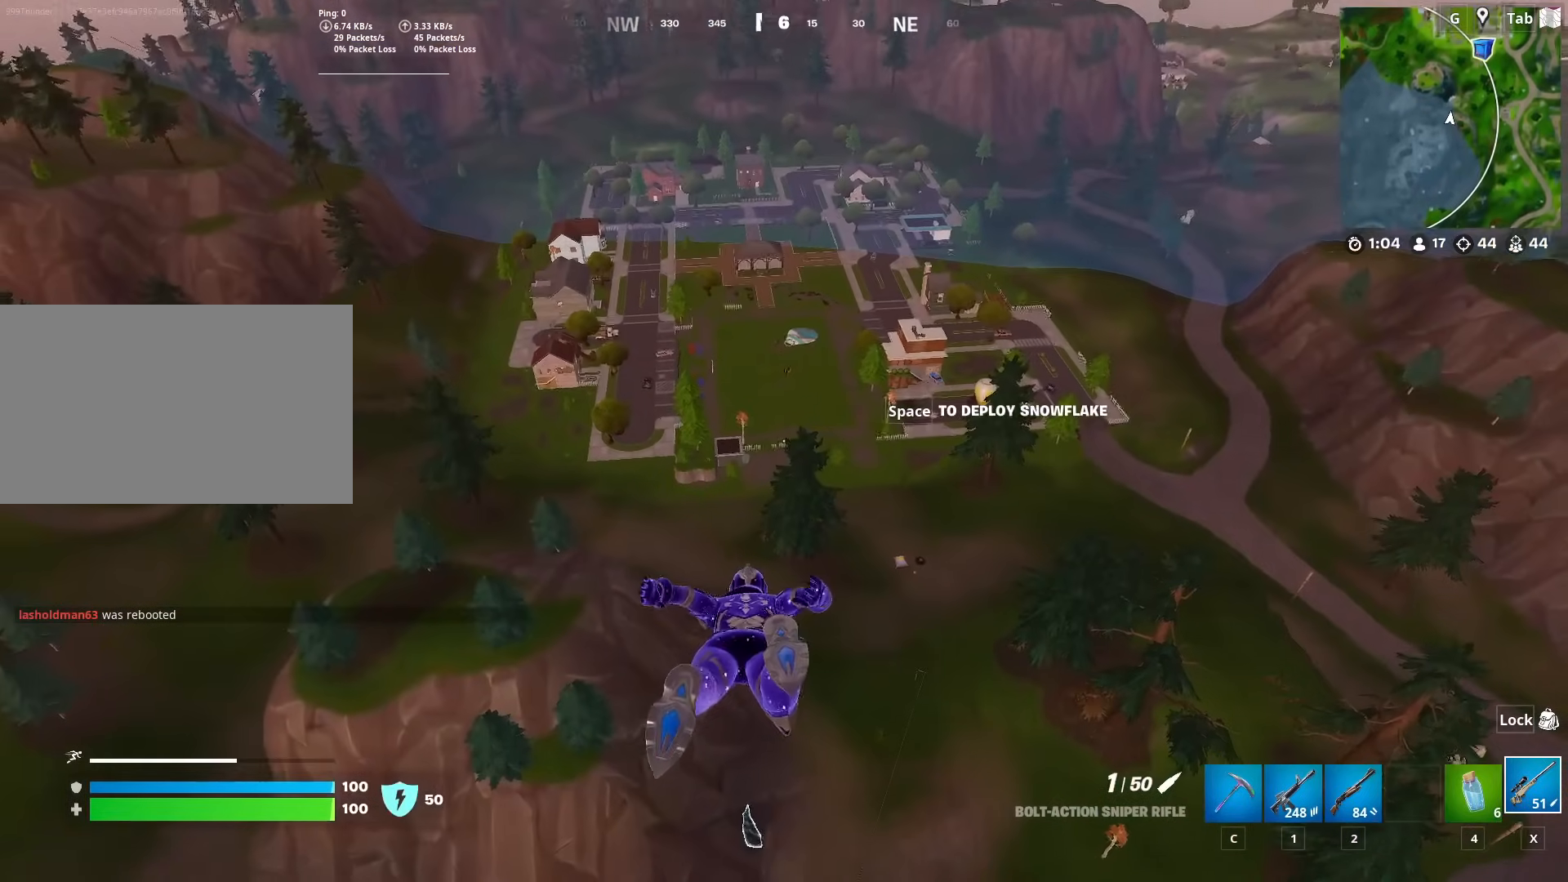
{"keys": ["w"], "mouse": [], "mouse_move": "still", "events": []}
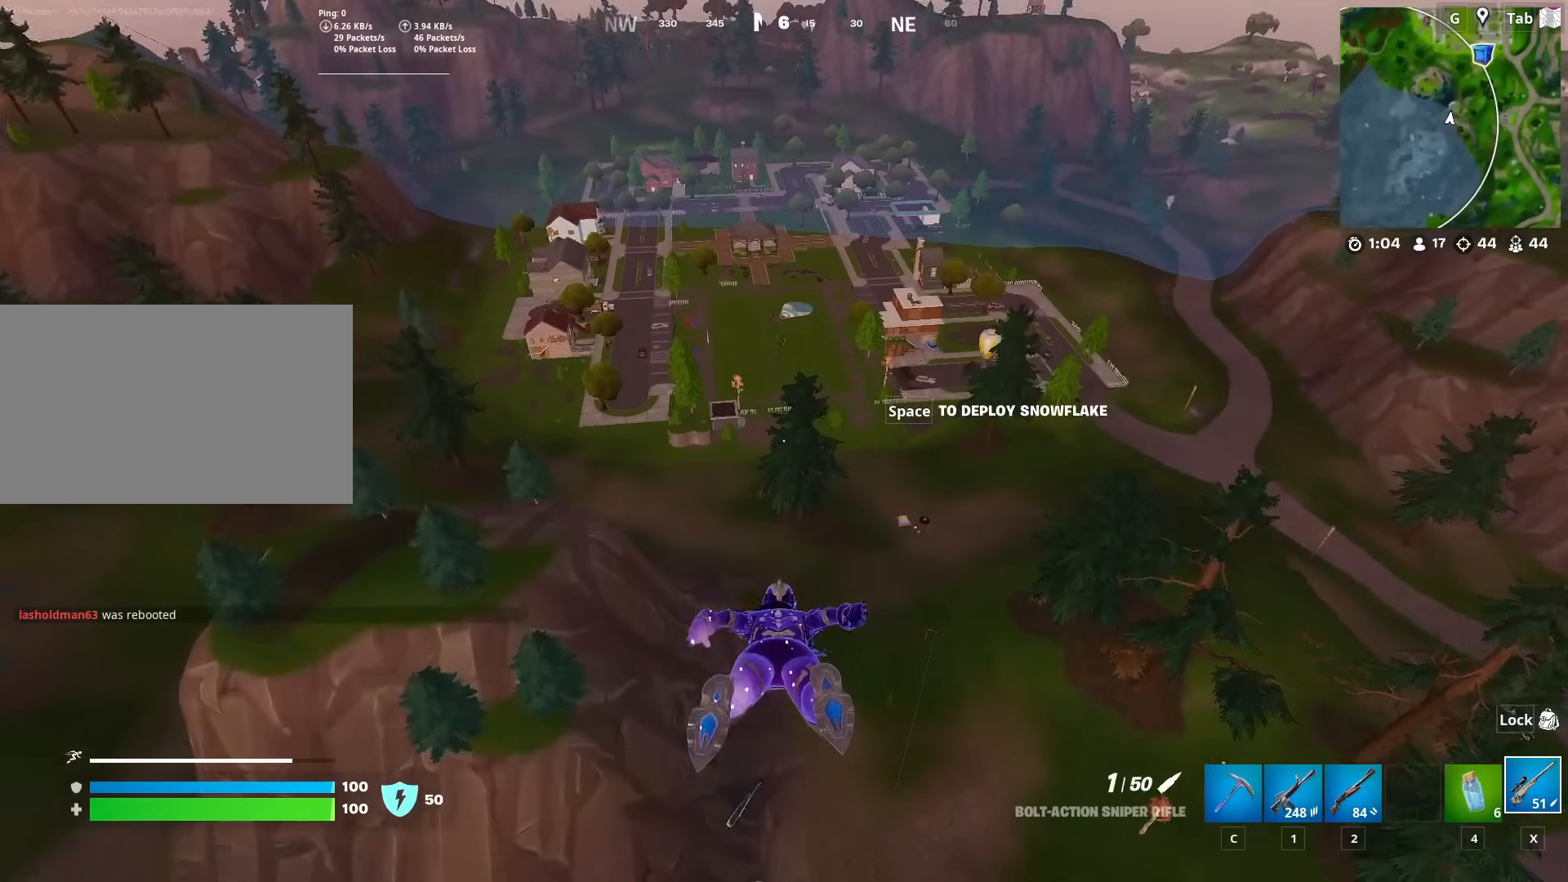
{"keys": ["w"], "mouse": [], "mouse_move": "still", "events": [[200, "space", "down"], [334, "space", "up"]]}
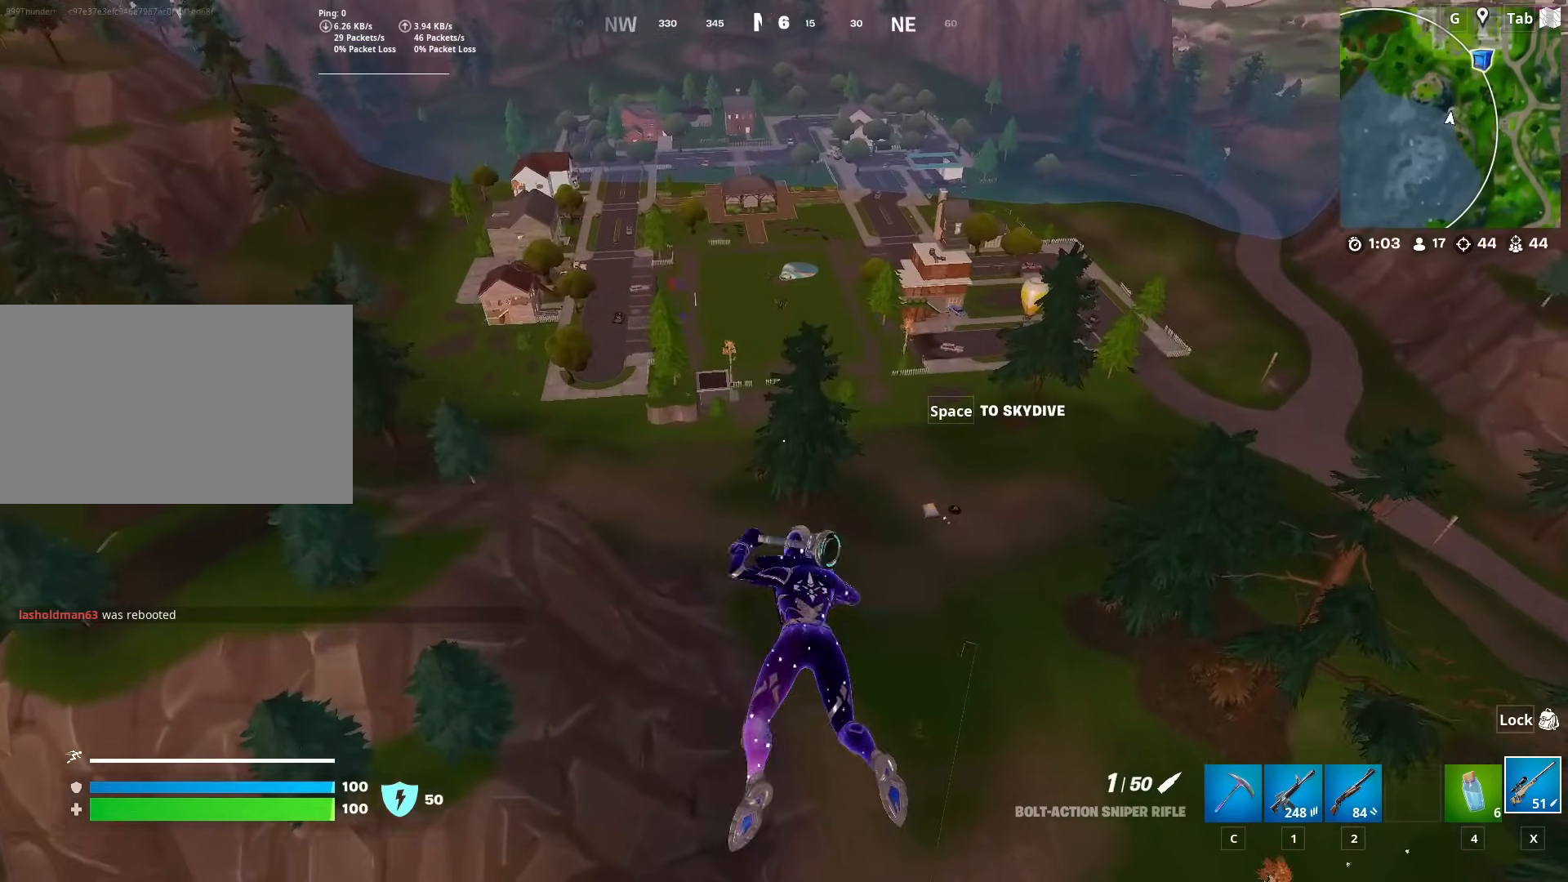
{"keys": ["w"], "mouse": [], "mouse_move": "still", "events": []}
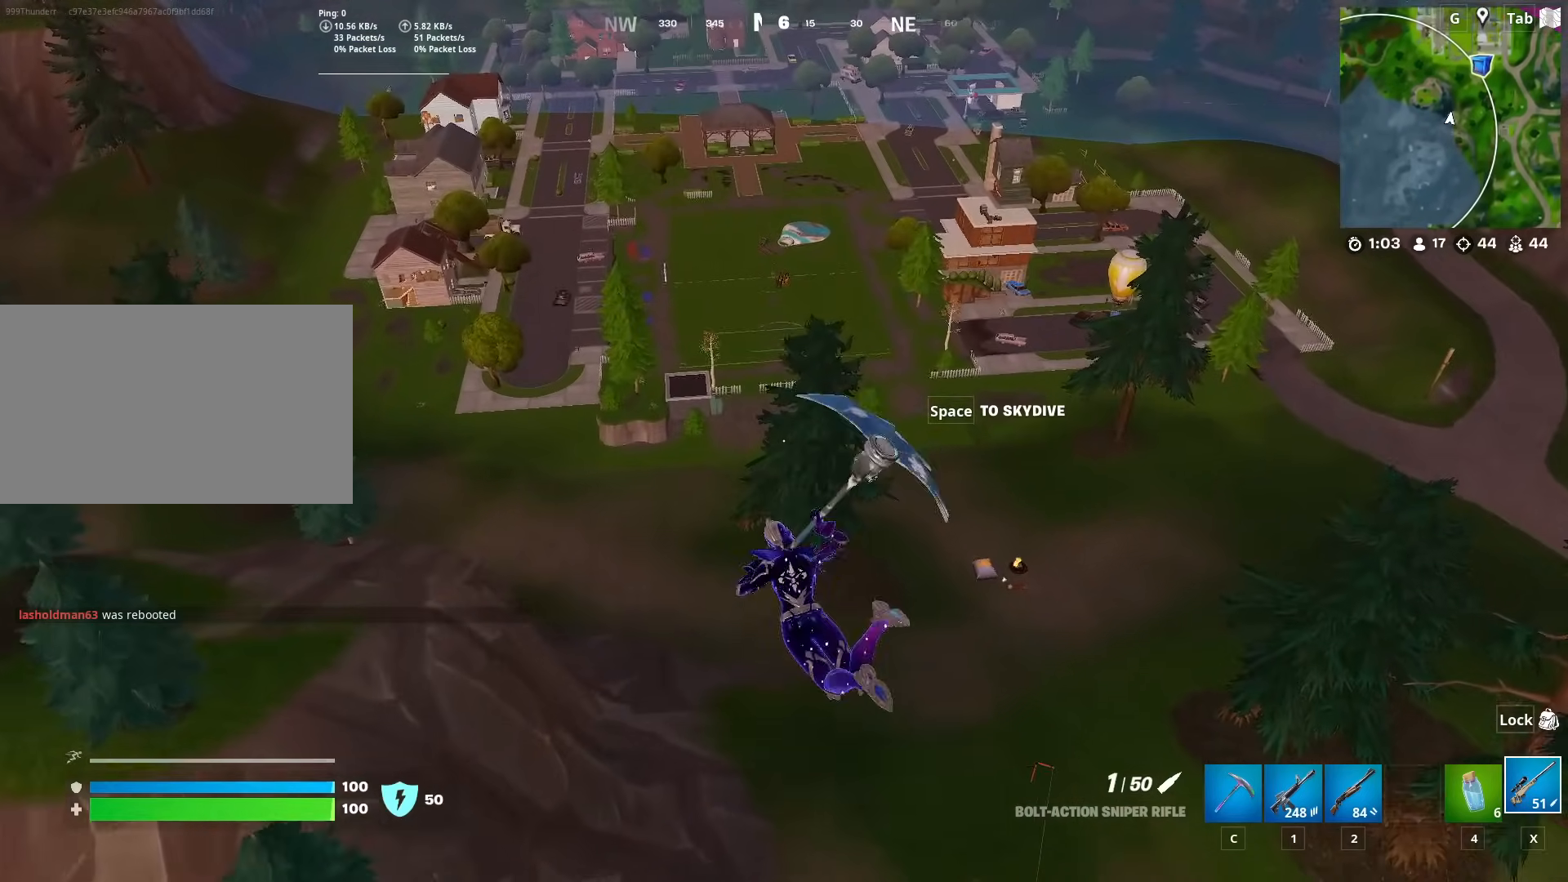
{"keys": ["d", "w"], "mouse": [], "mouse_move": "left", "events": [[367, "d", "down"]]}
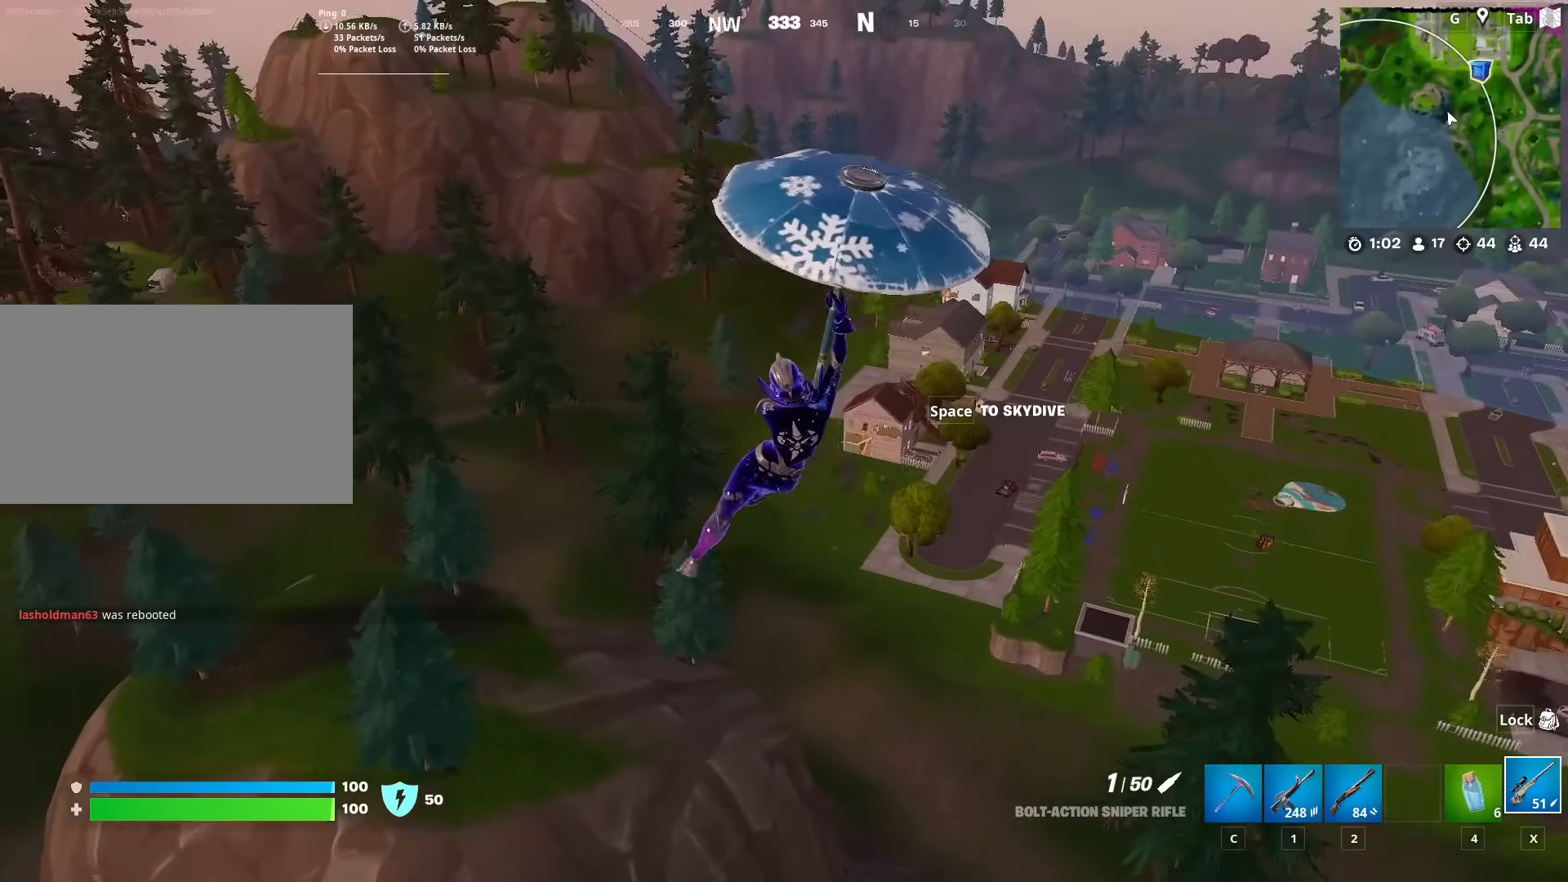
{"keys": ["d", "w"], "mouse": [], "mouse_move": "right", "events": []}
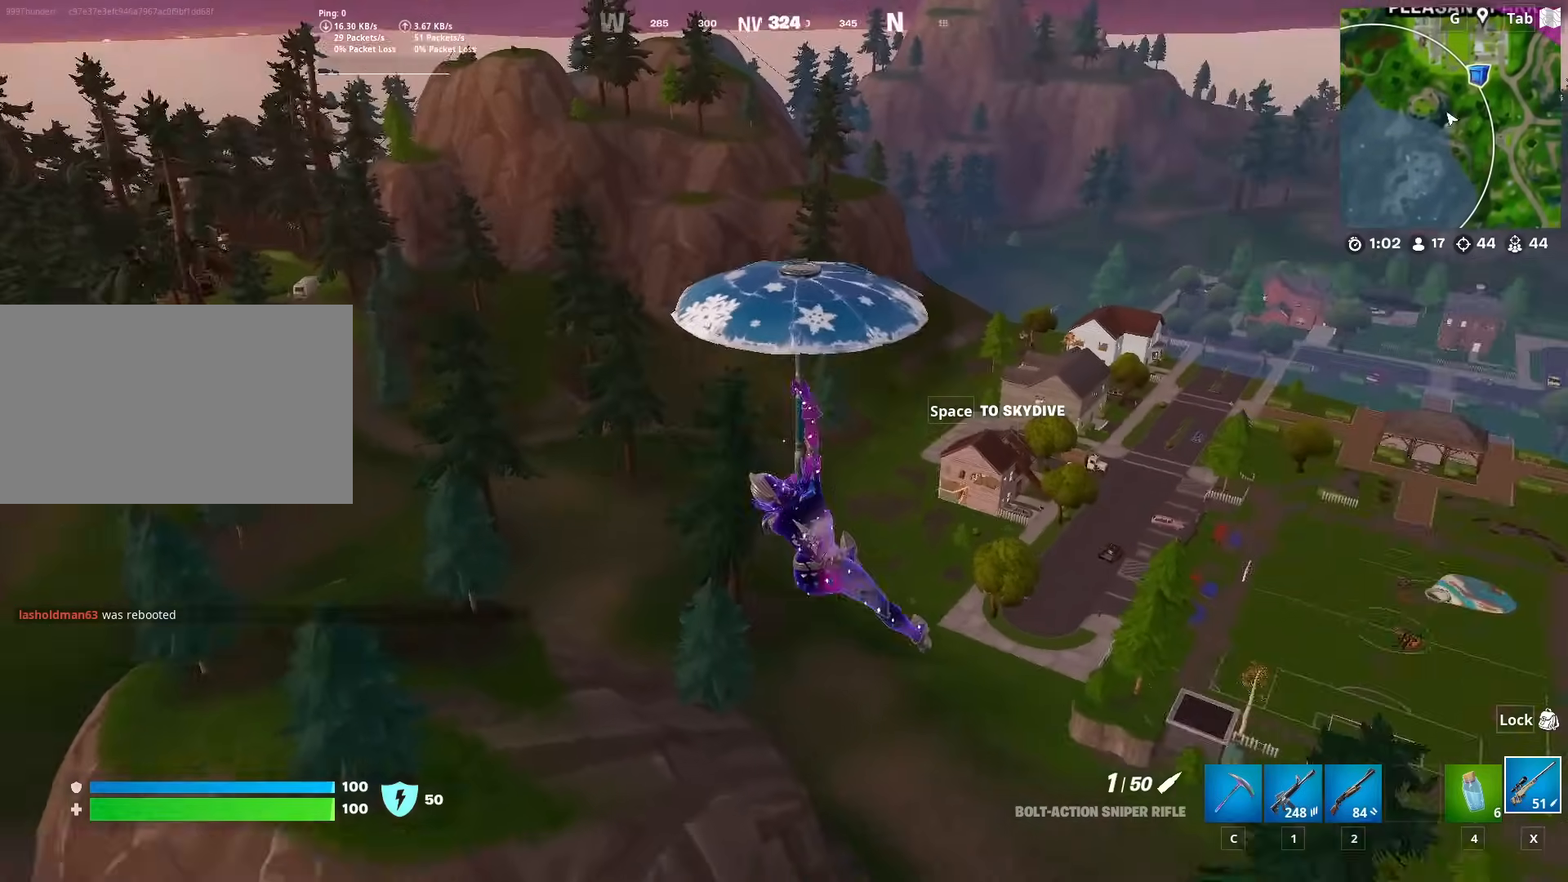
{"keys": ["w"], "mouse": [], "mouse_move": "still", "events": [[17, "w", "up"], [167, "w", "down"], [500, "d", "up"]]}
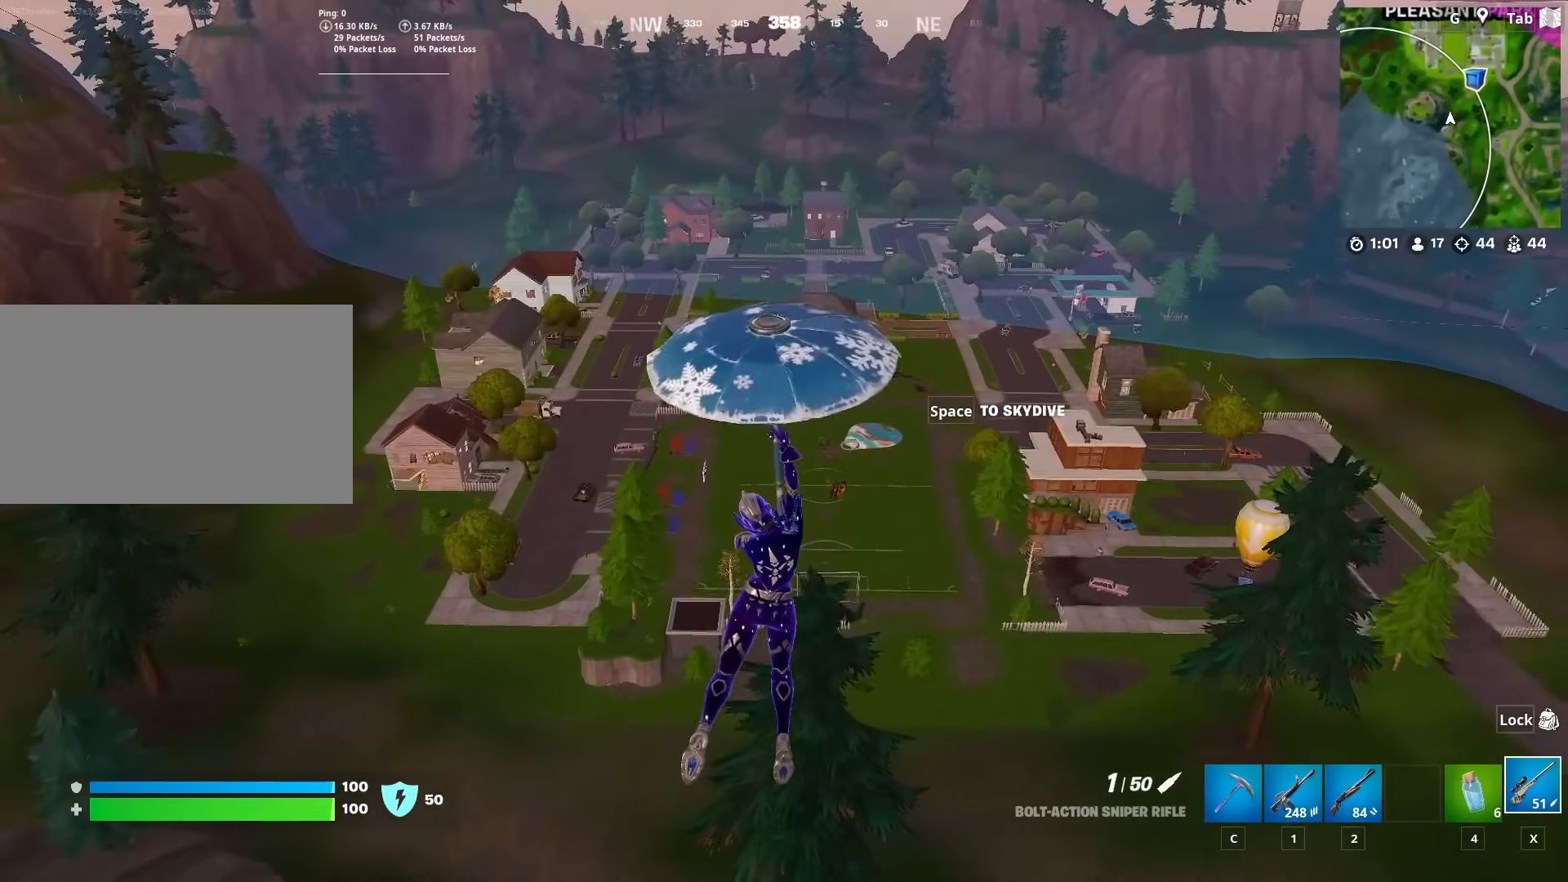
{"keys": ["d", "w"], "mouse": [], "mouse_move": "still", "events": [[317, "d", "down"], [367, "space", "down"], [501, "space", "up"]]}
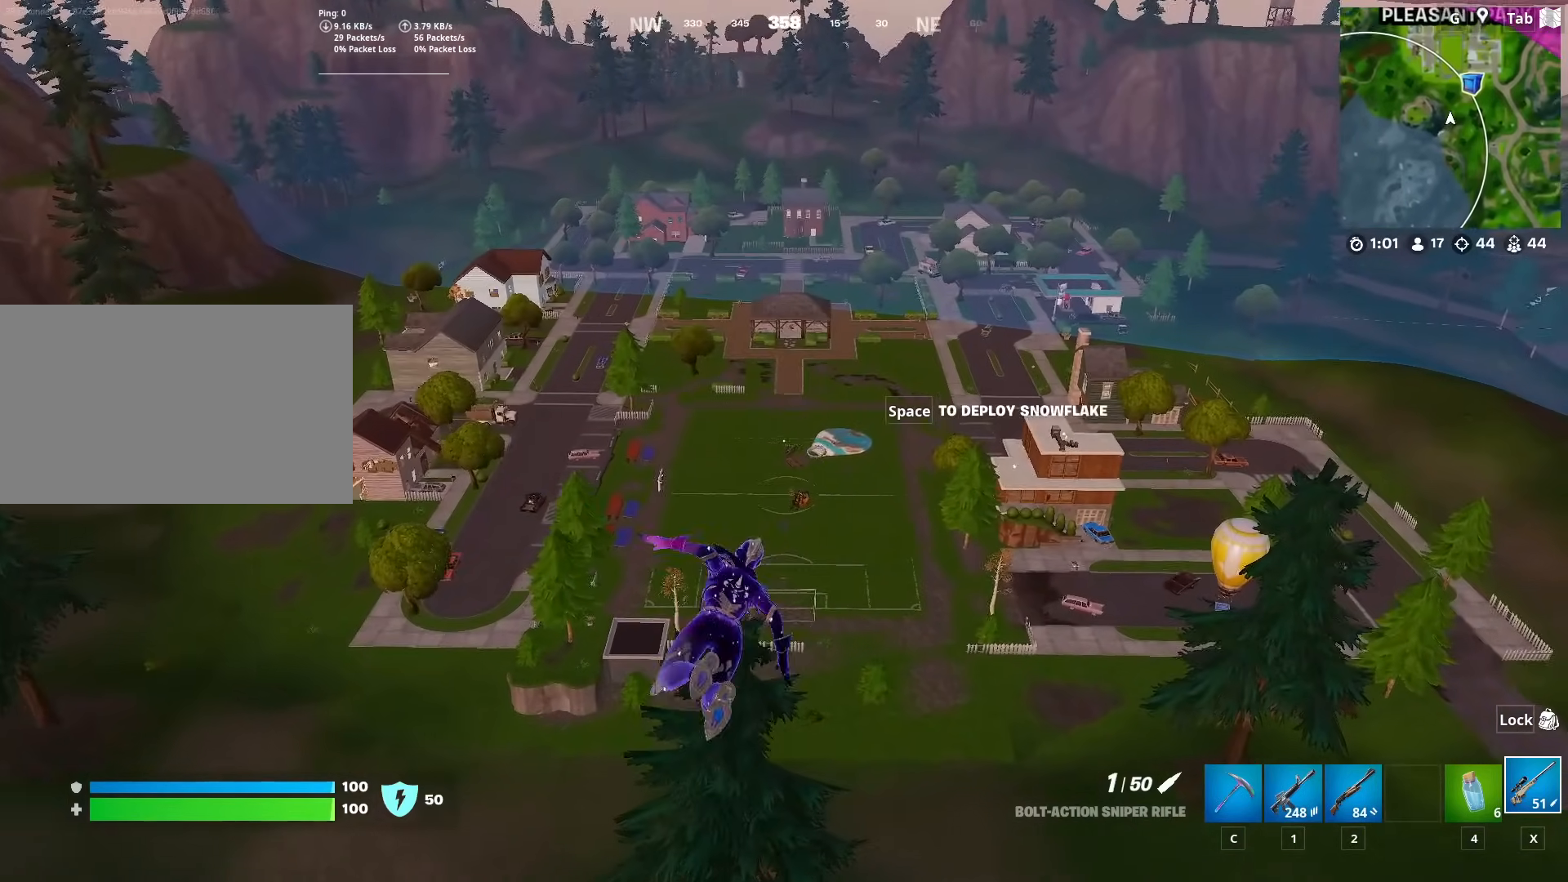
{"keys": ["w"], "mouse": [], "mouse_move": "still", "events": [[284, "d", "up"]]}
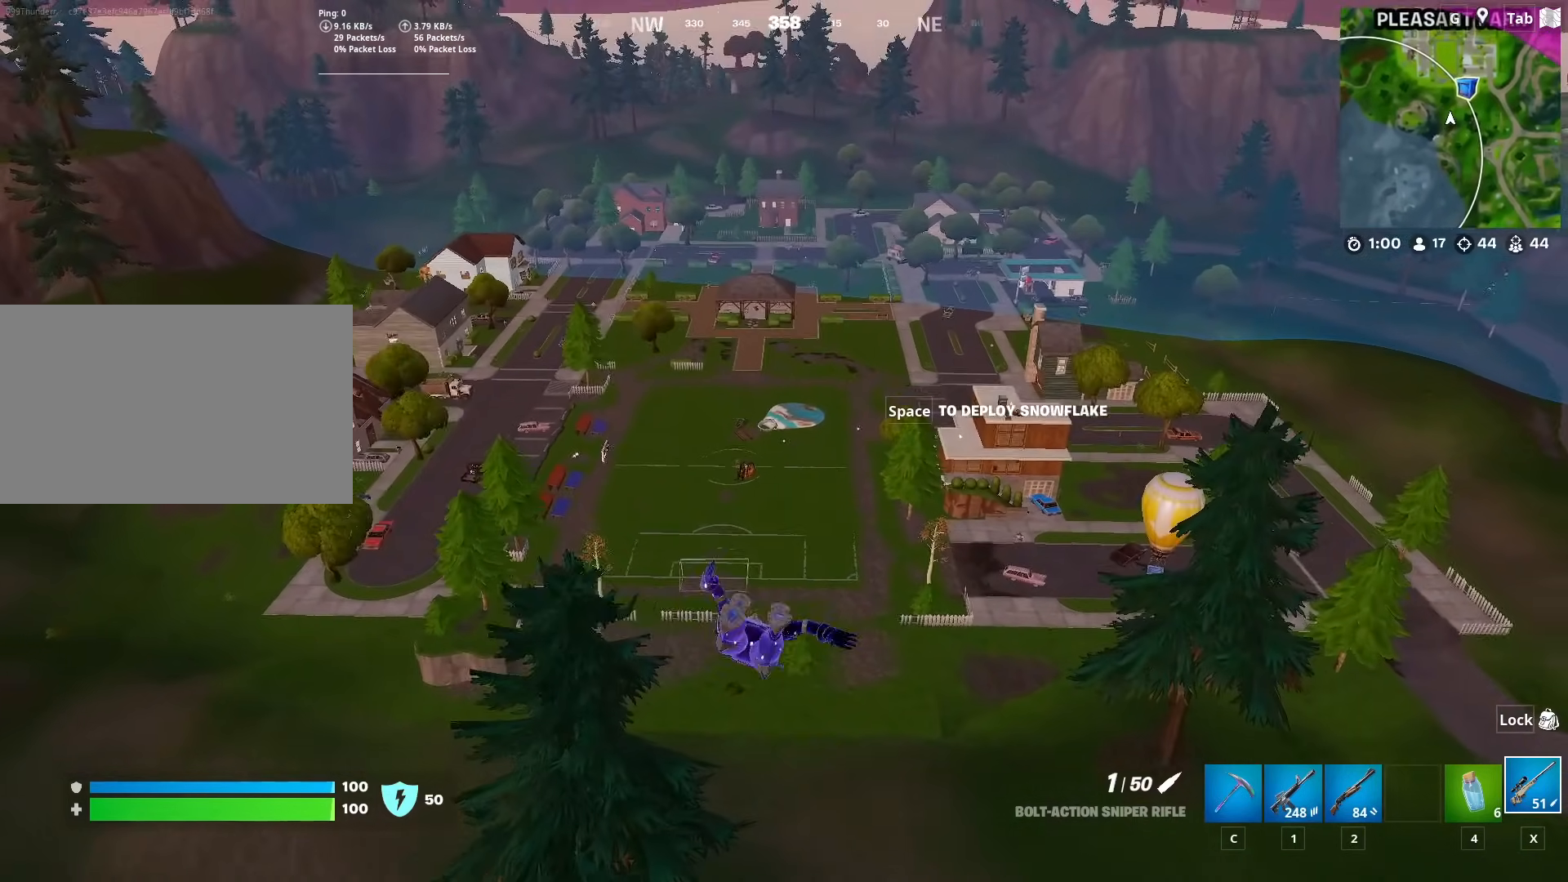
{"keys": ["d", "space", "w"], "mouse": [], "mouse_move": "still", "events": [[251, "d", "down"], [401, "space", "down"]]}
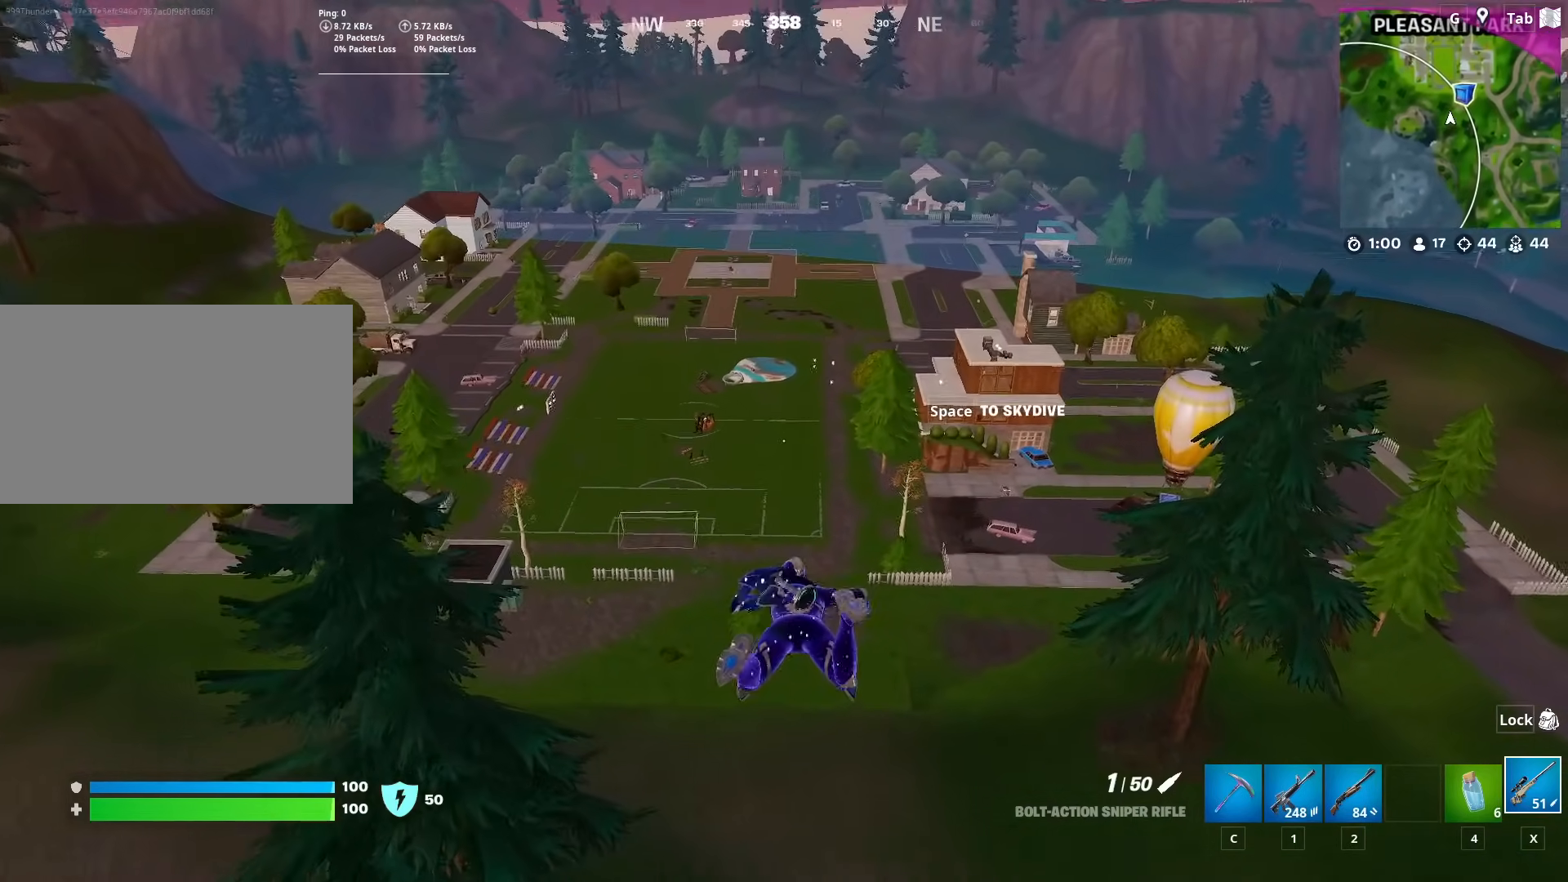
{"keys": ["w"], "mouse": [], "mouse_move": "still", "events": [[33, "space", "up"], [83, "d", "up"], [183, "d", "down"], [183, "space", "down"], [267, "space", "up"], [367, "d", "up"]]}
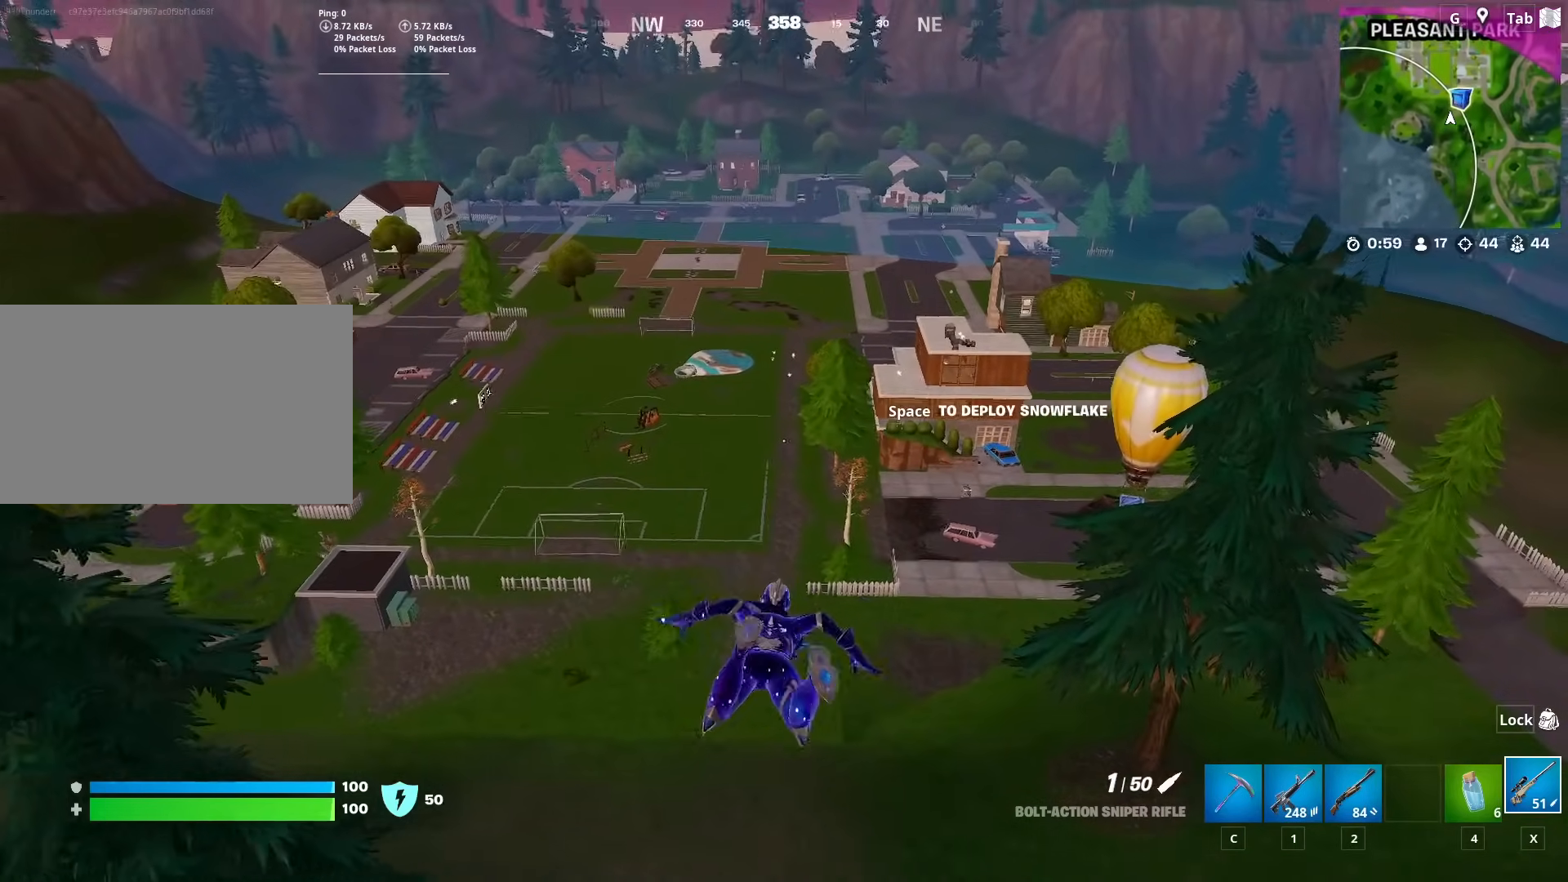
{"keys": ["w"], "mouse": [], "mouse_move": "right", "events": []}